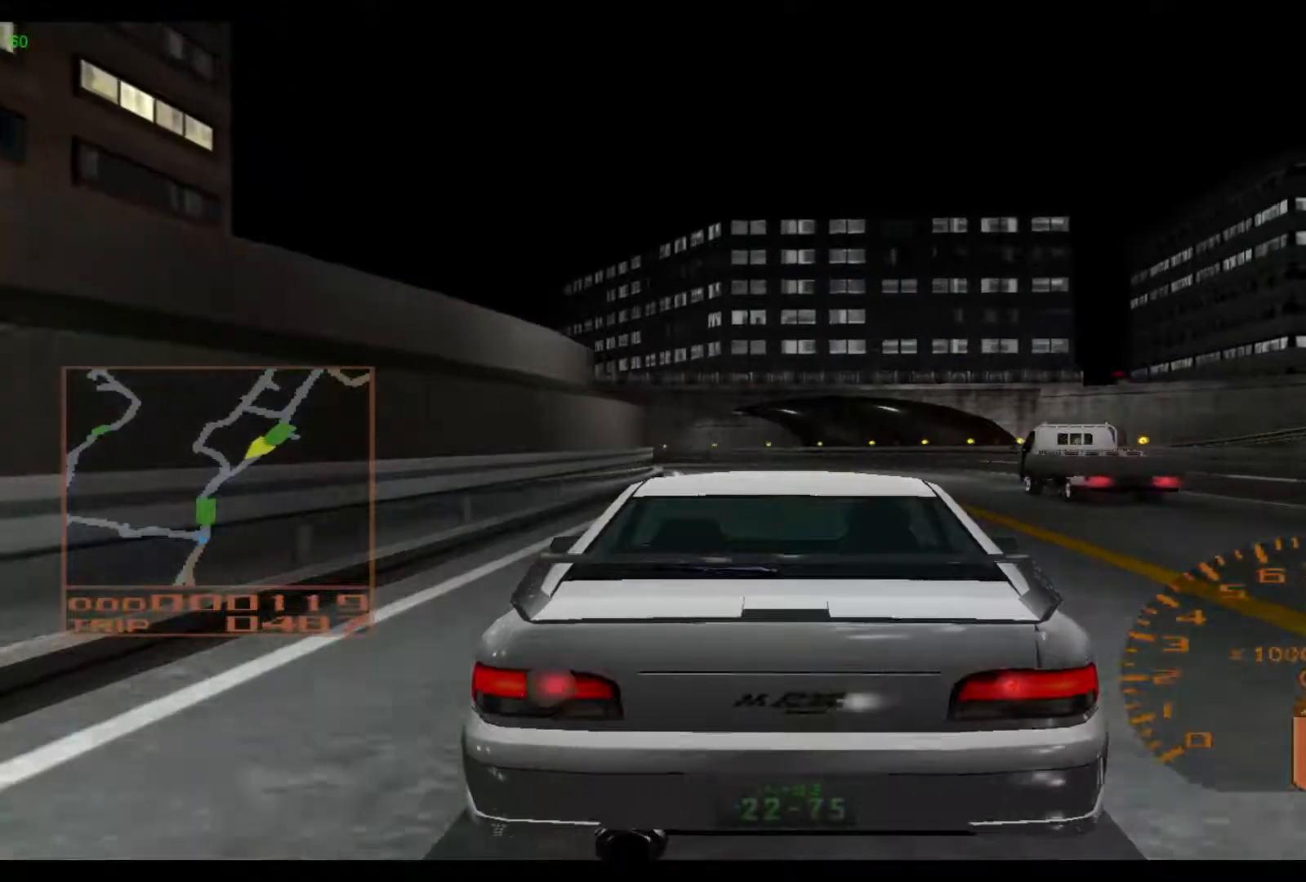
Gameplay with a controller (Xbox layout); each line is a JSON object with the inputs held at the frame after it. "events" lists button and stick changes between this image and that frame as [ms after this image, input, new state], when the widget could be followed in between. Not read: L3 R3 right_stick.
{"buttons": ["R2"], "left_stick": "left", "events": [[417, "left_stick", "left"]]}
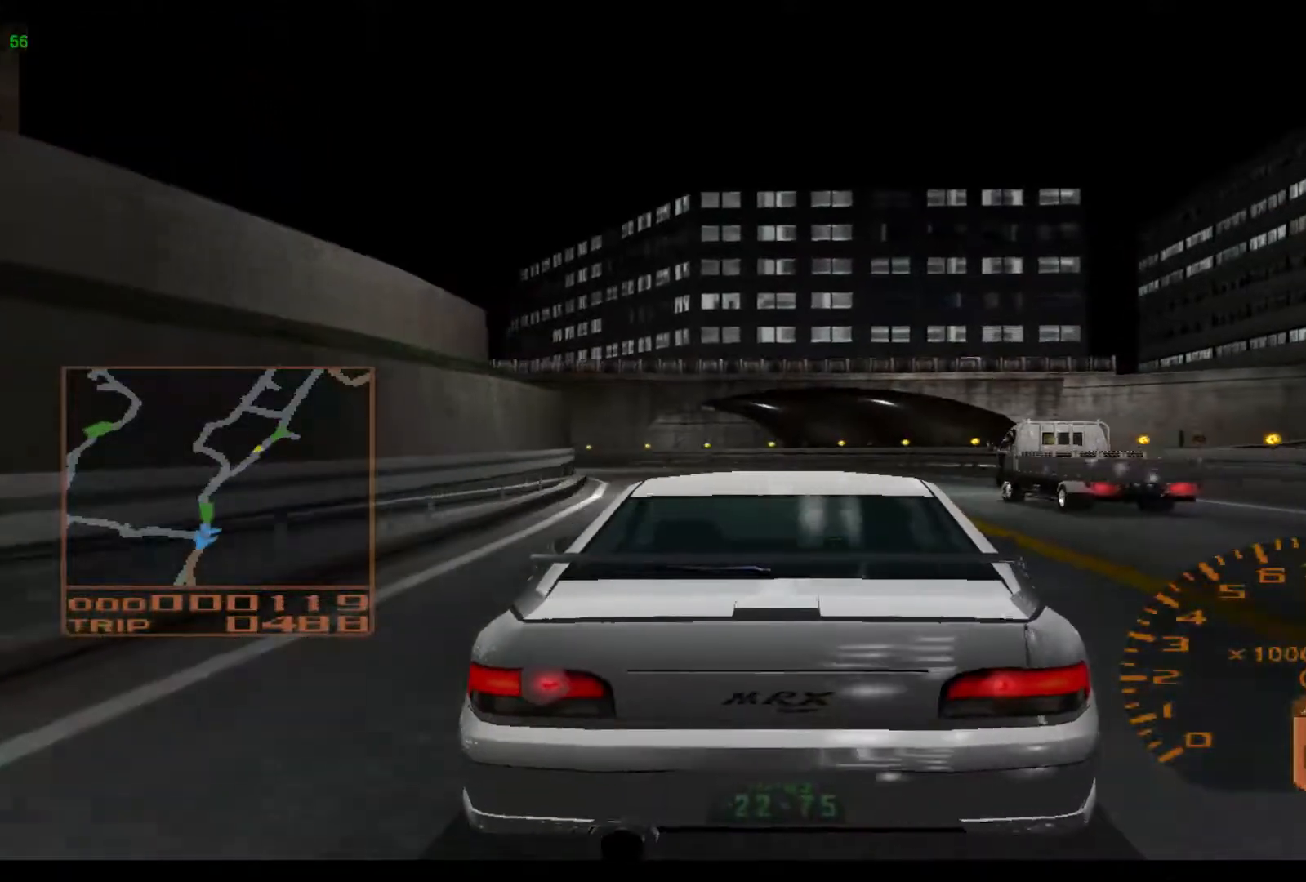
{"buttons": ["R2"], "left_stick": "left", "events": []}
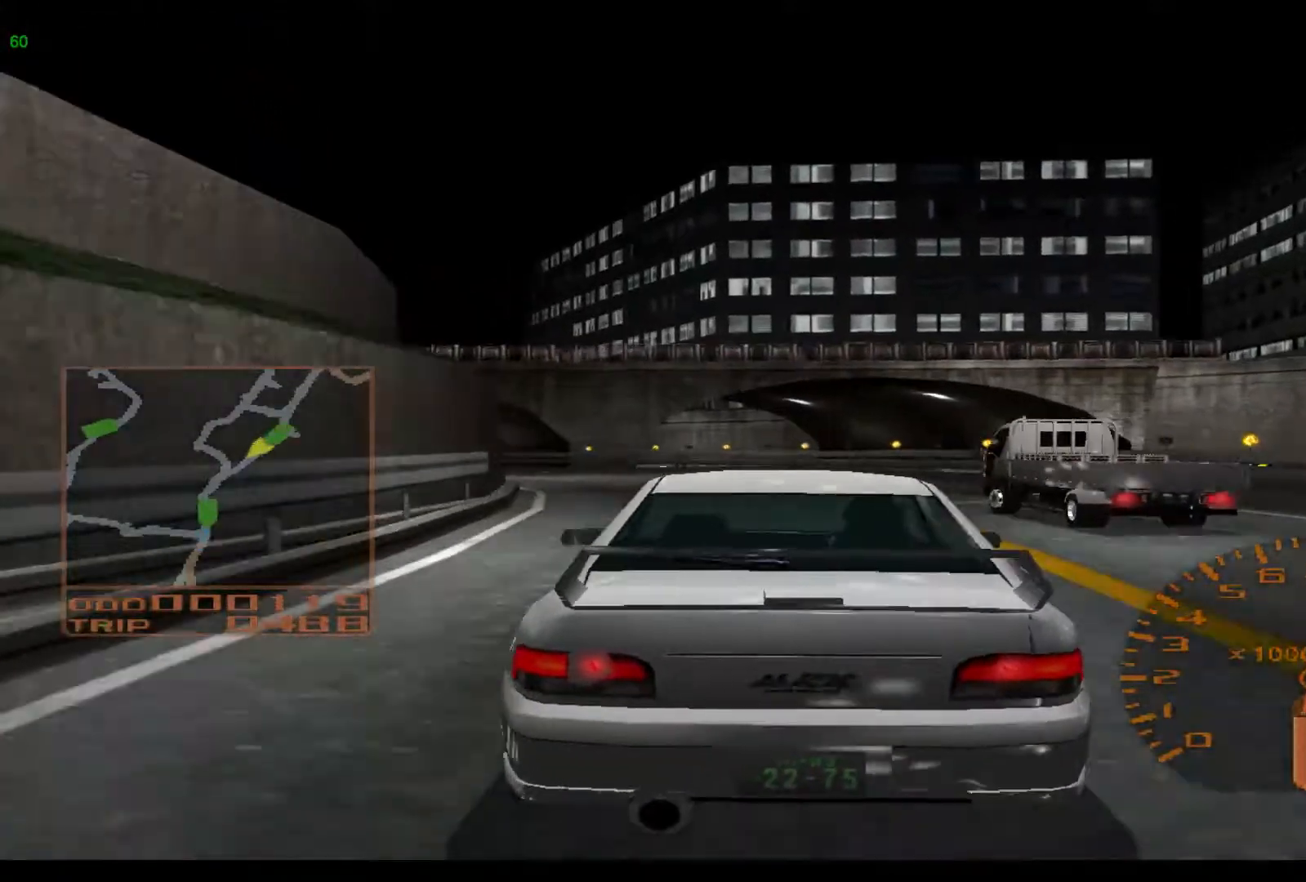
{"buttons": ["R2"], "left_stick": "left", "events": [[383, "A", "down"], [483, "A", "up"]]}
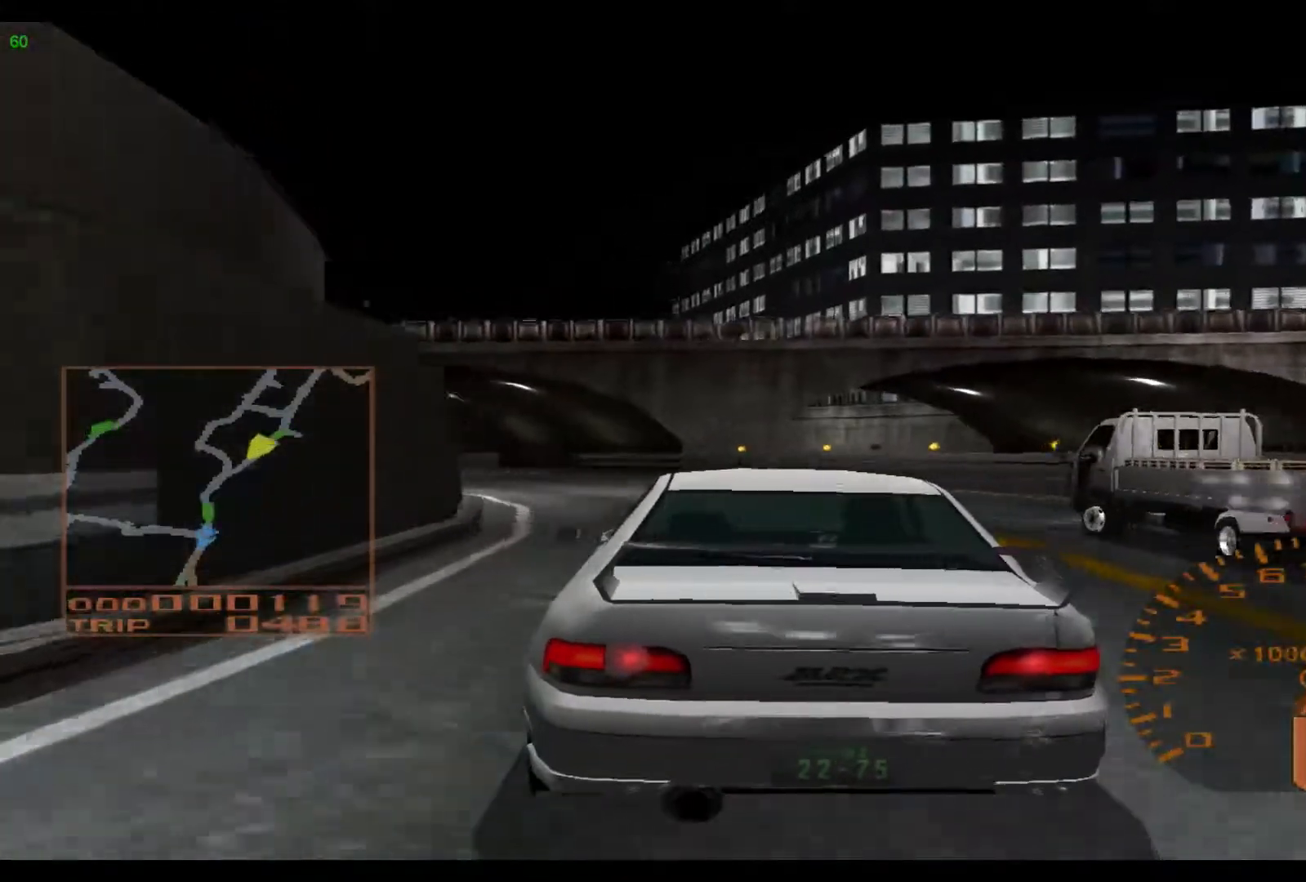
{"buttons": ["R2"], "left_stick": "left", "events": []}
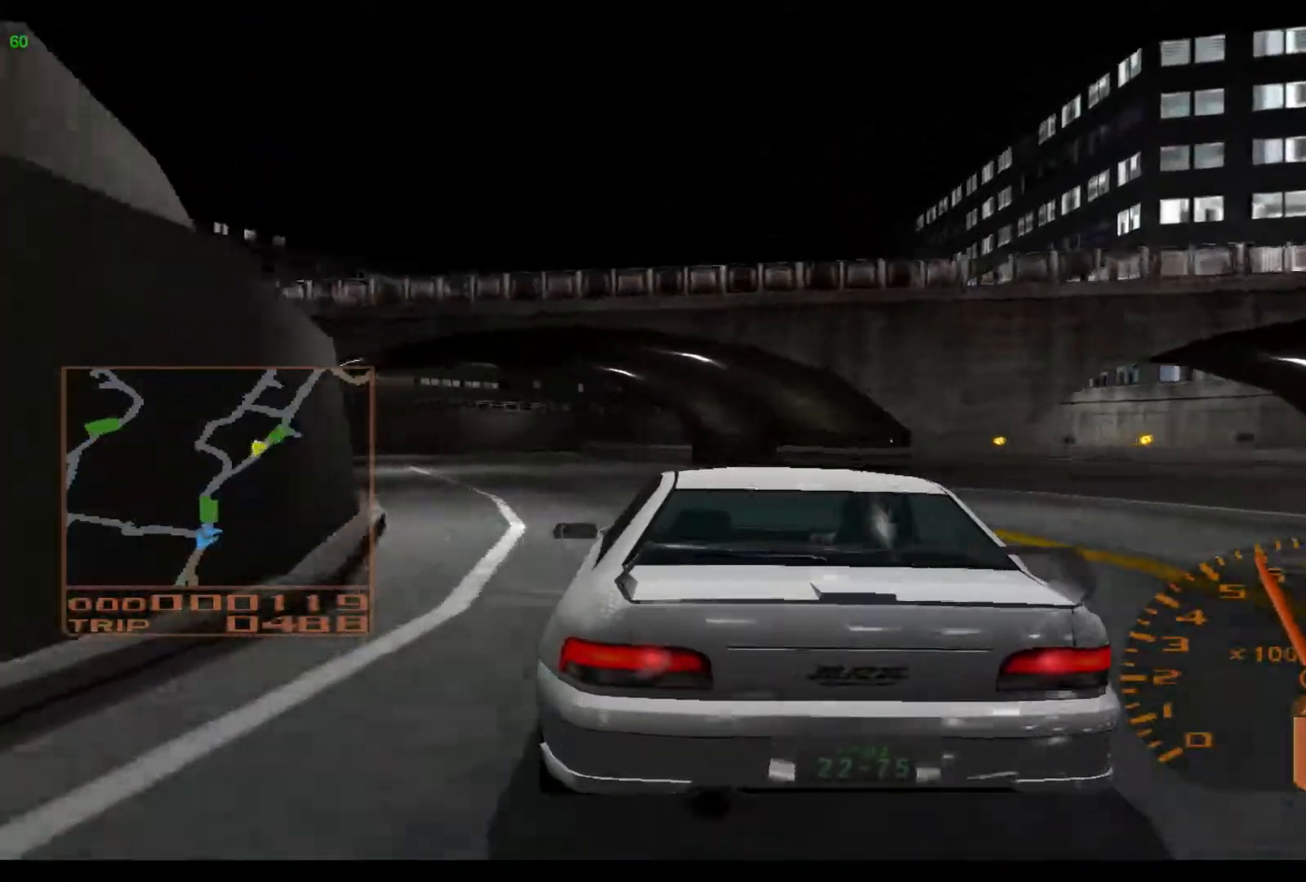
{"buttons": ["R2"], "left_stick": "center", "events": [[300, "left_stick", "center"]]}
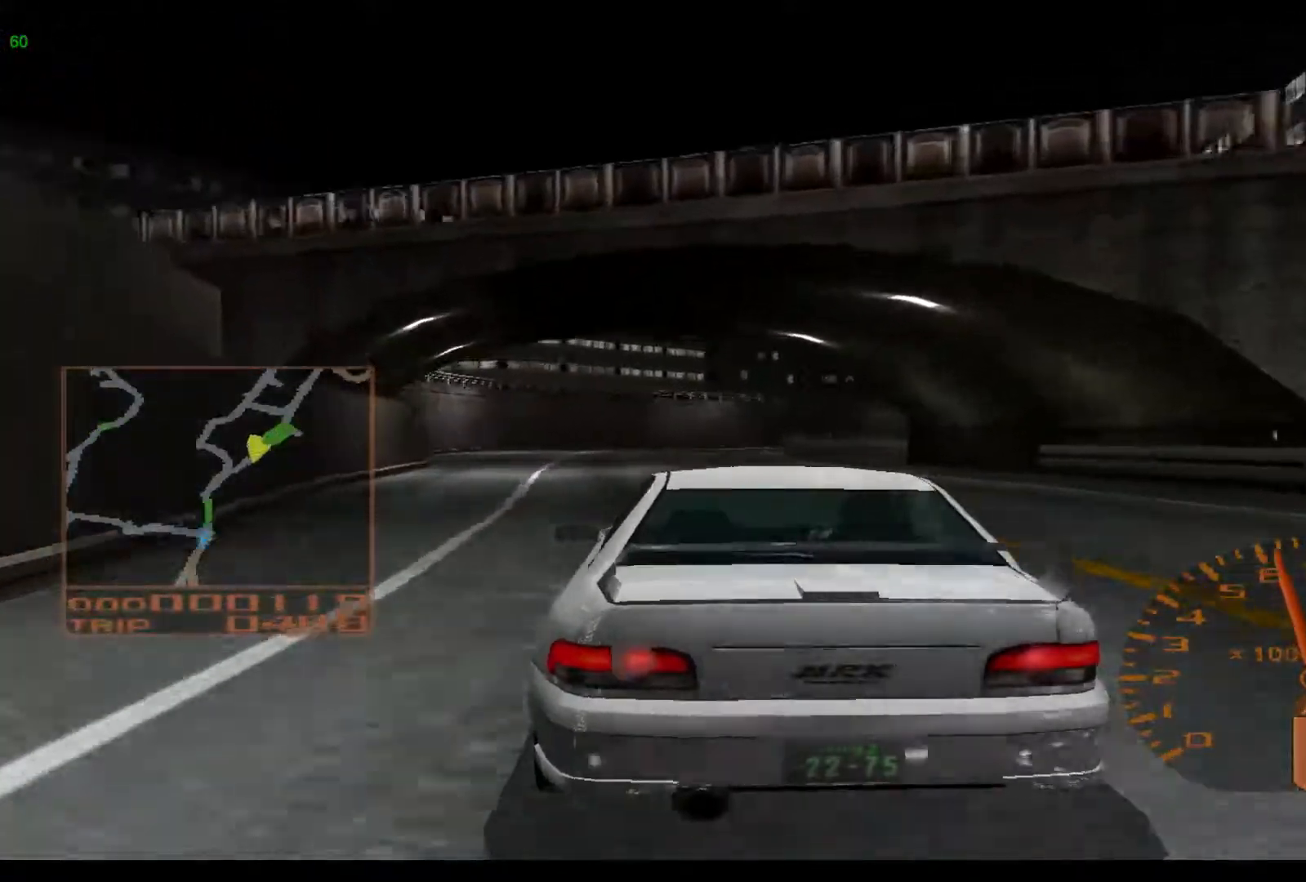
{"buttons": ["R2"], "left_stick": "center", "events": []}
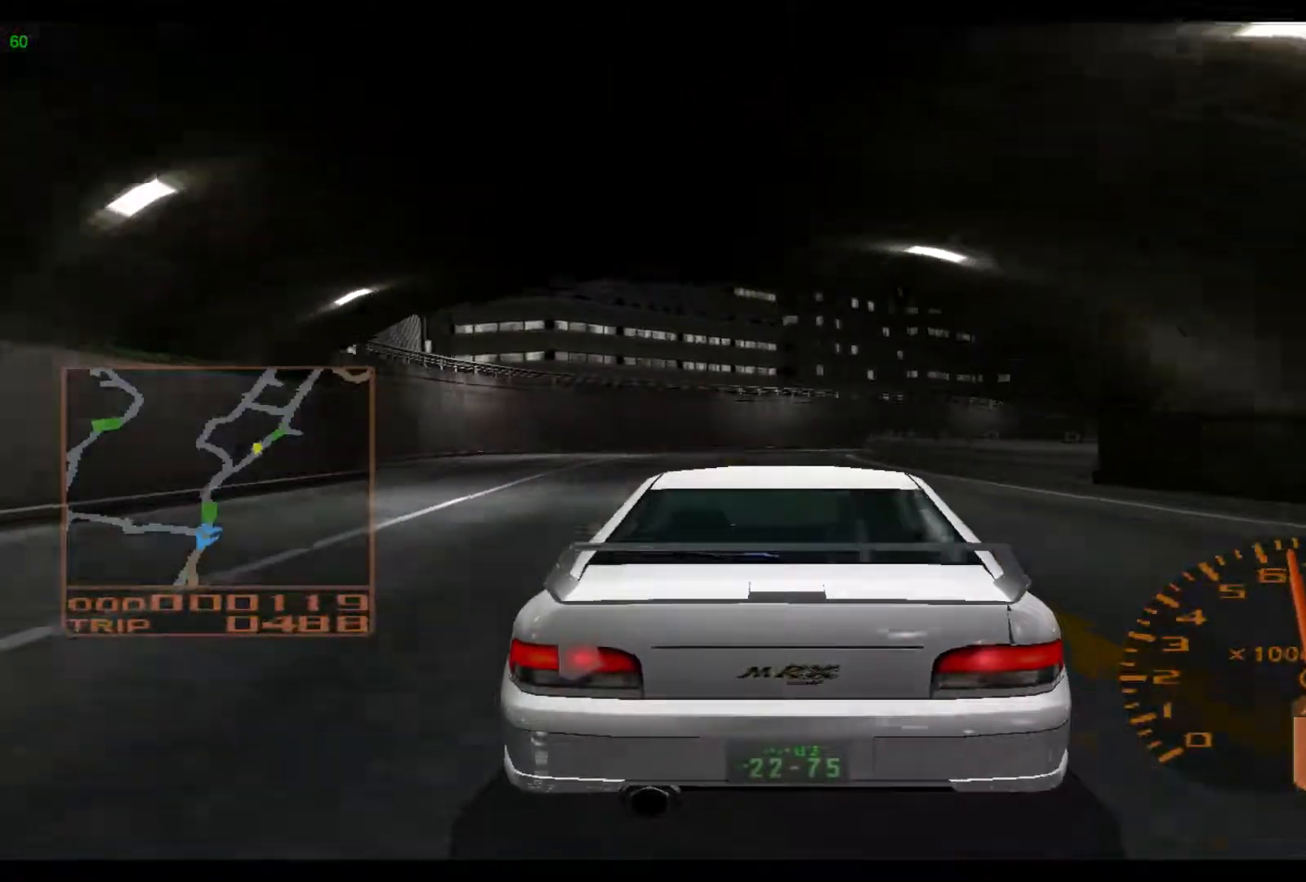
{"buttons": ["R2"], "left_stick": "right", "events": [[450, "left_stick", "right"]]}
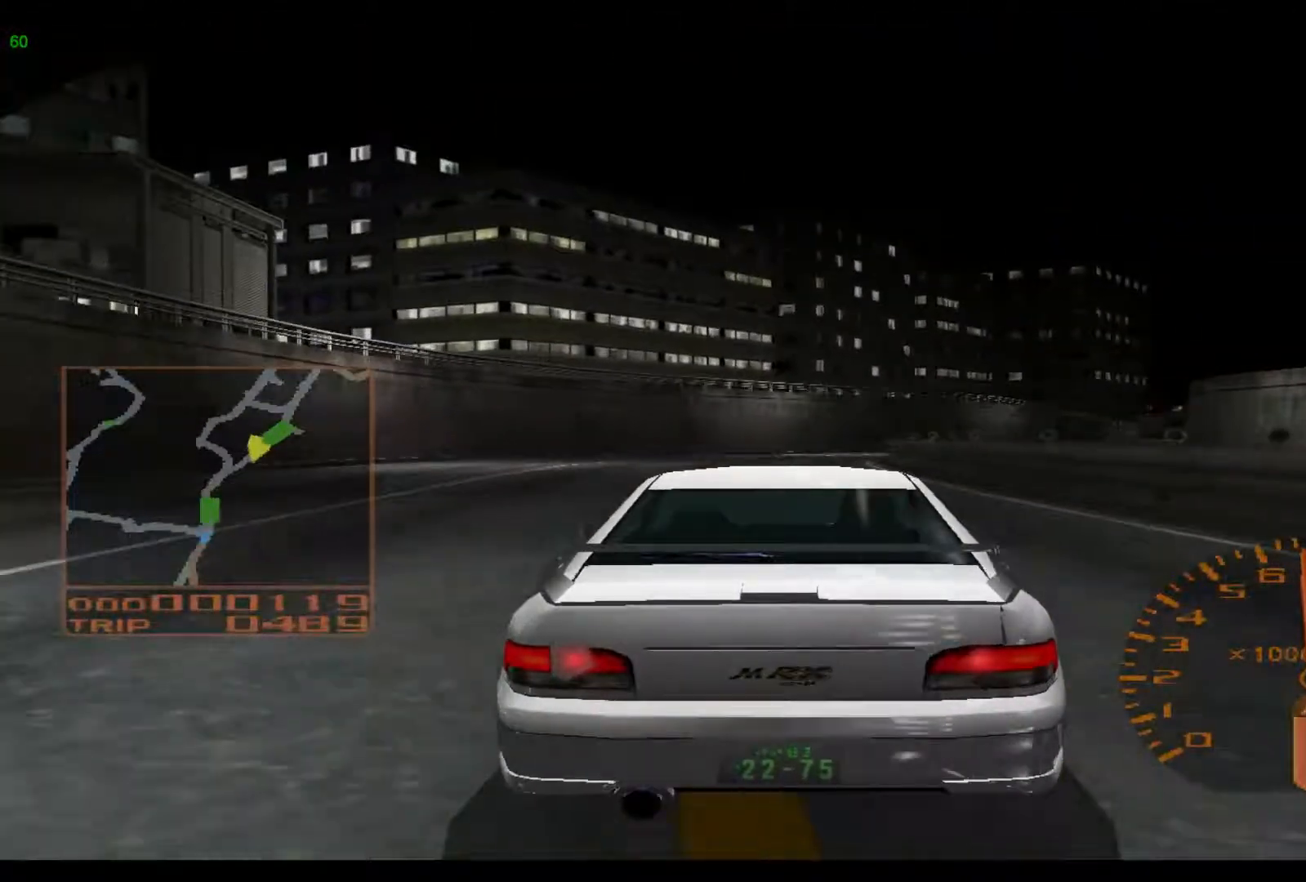
{"buttons": ["R2"], "left_stick": "right", "events": []}
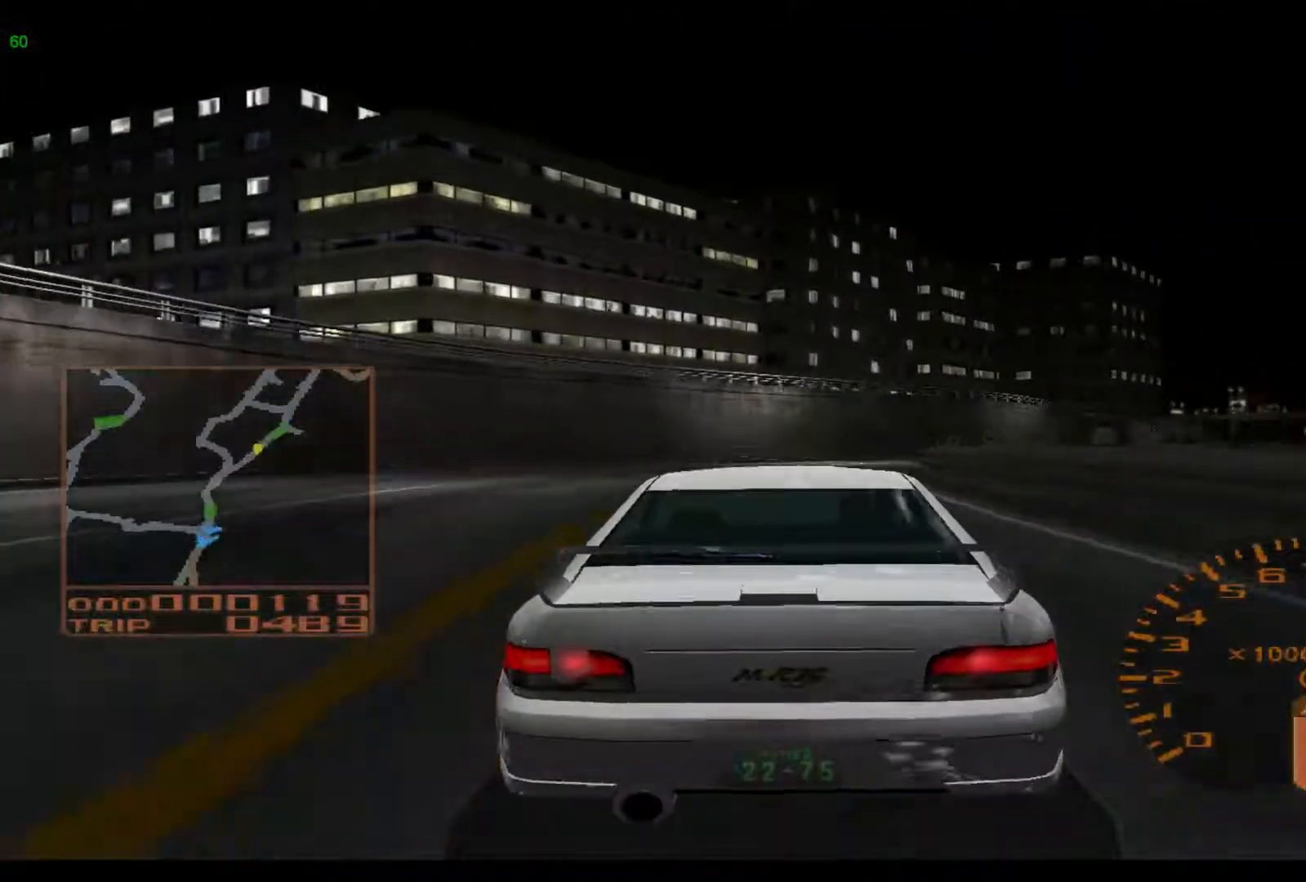
{"buttons": ["R2"], "left_stick": "right", "events": []}
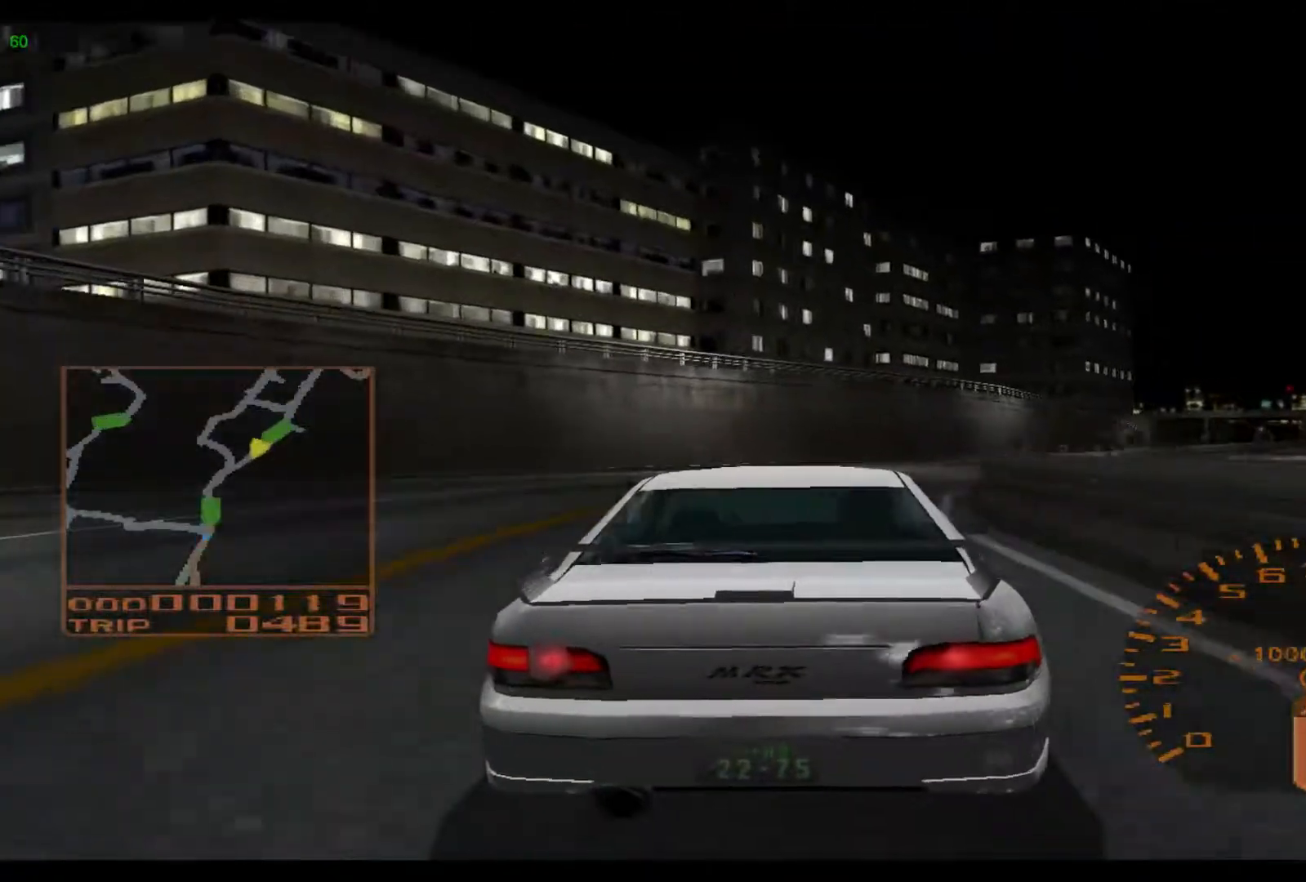
{"buttons": ["R2"], "left_stick": "right", "events": []}
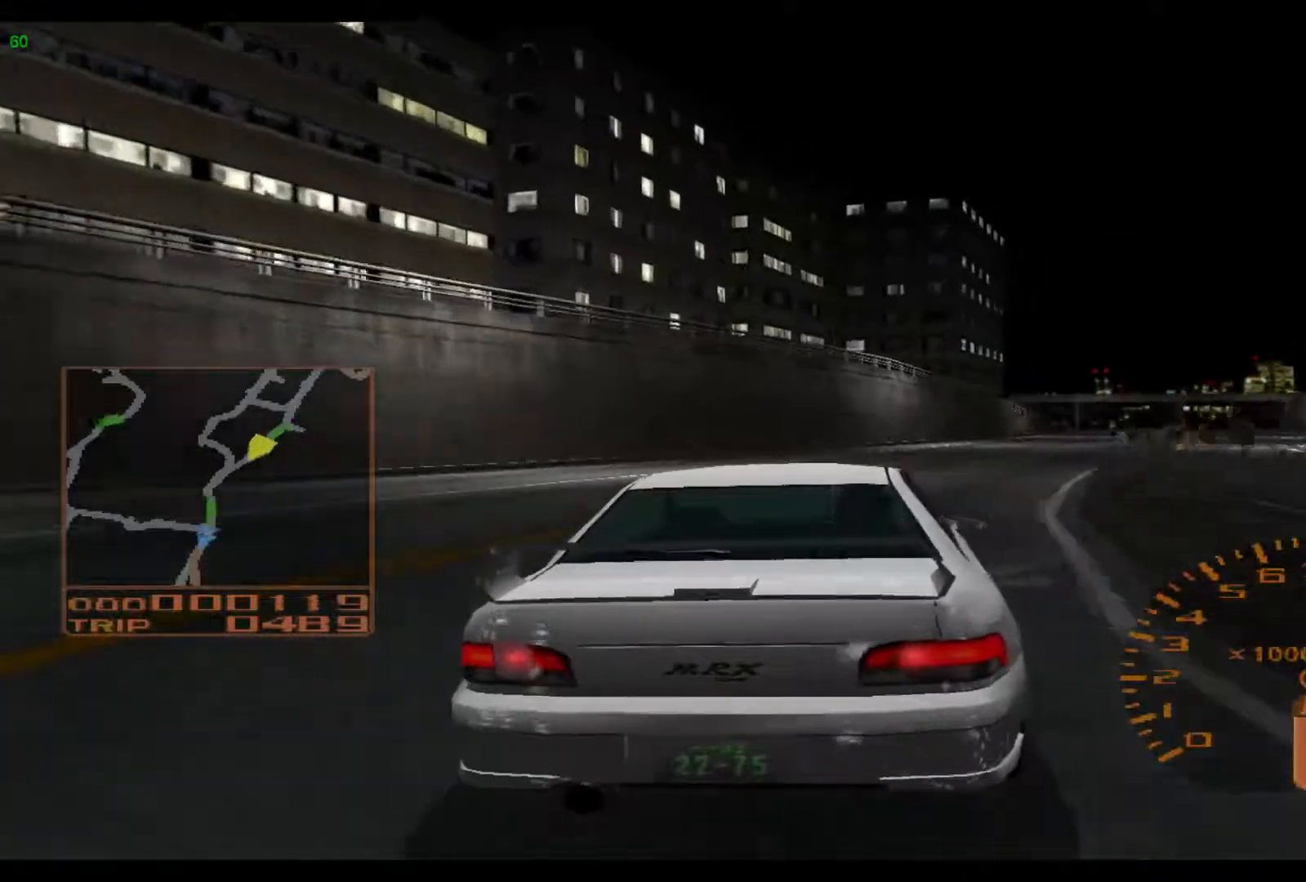
{"buttons": ["R2"], "left_stick": "right", "events": [[350, "A", "down"], [450, "A", "up"]]}
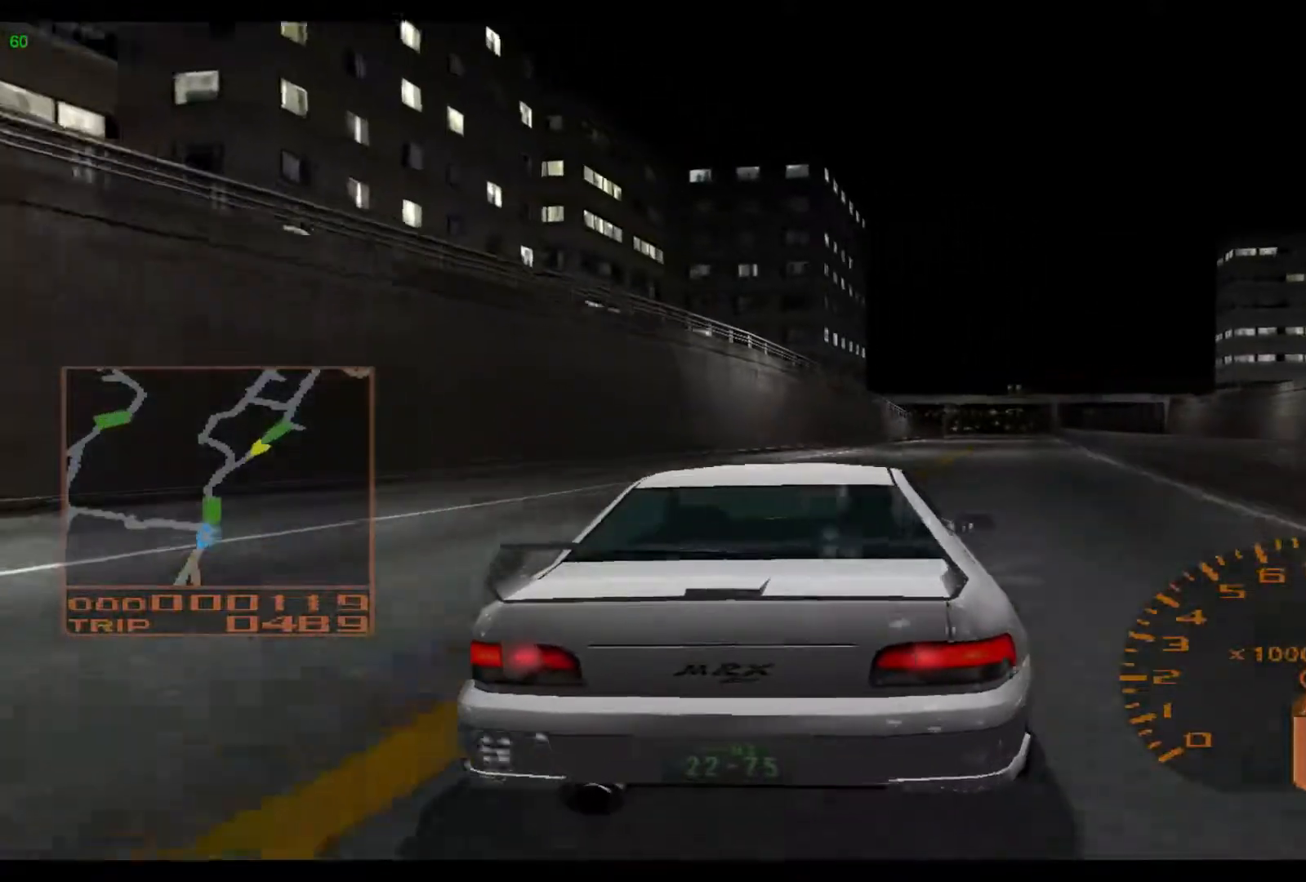
{"buttons": ["R2"], "left_stick": "right", "events": []}
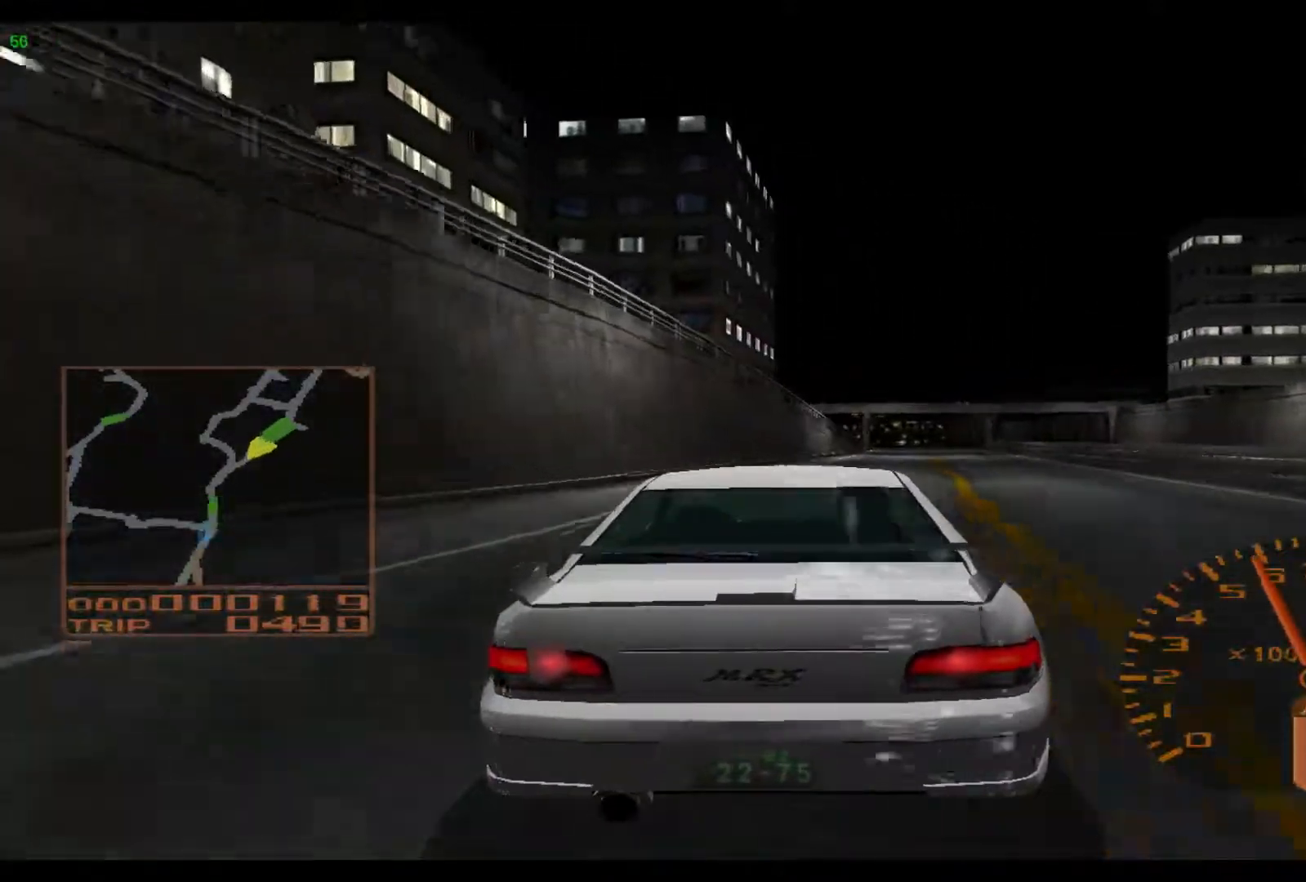
{"buttons": ["R2"], "left_stick": "right", "events": []}
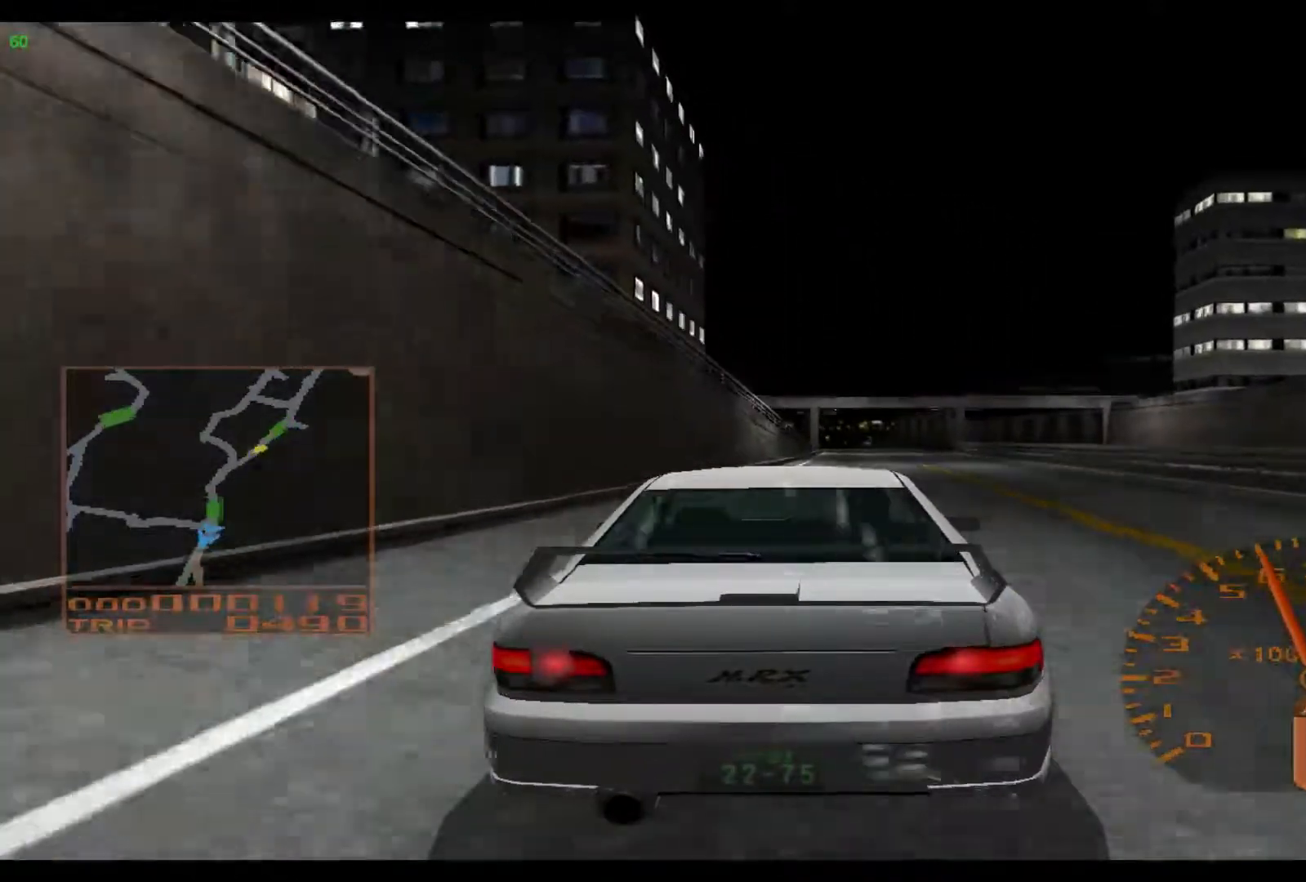
{"buttons": ["R2"], "left_stick": "center", "events": [[433, "left_stick", "center"]]}
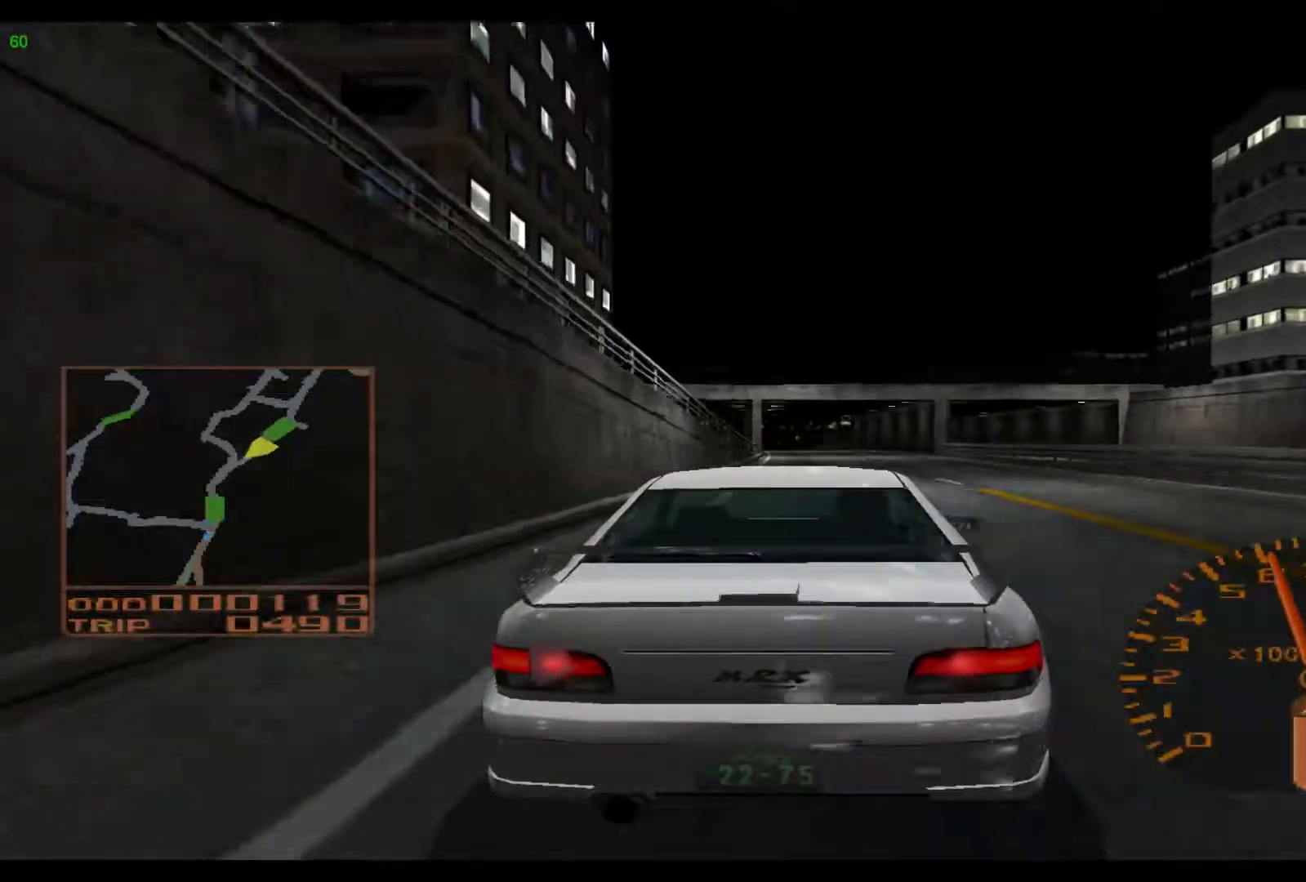
{"buttons": ["R2"], "left_stick": "left", "events": [[233, "left_stick", "left"]]}
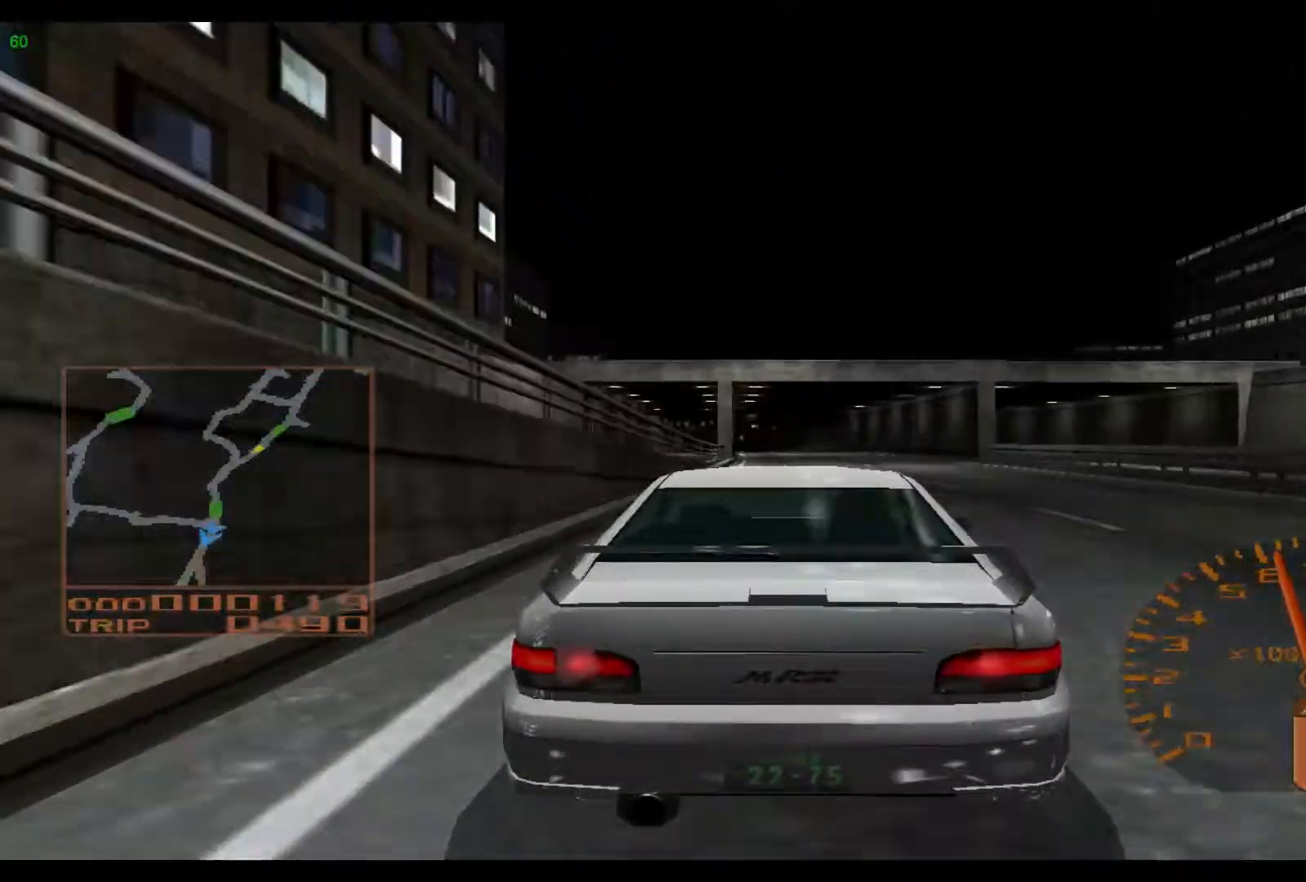
{"buttons": ["R2"], "left_stick": "left", "events": []}
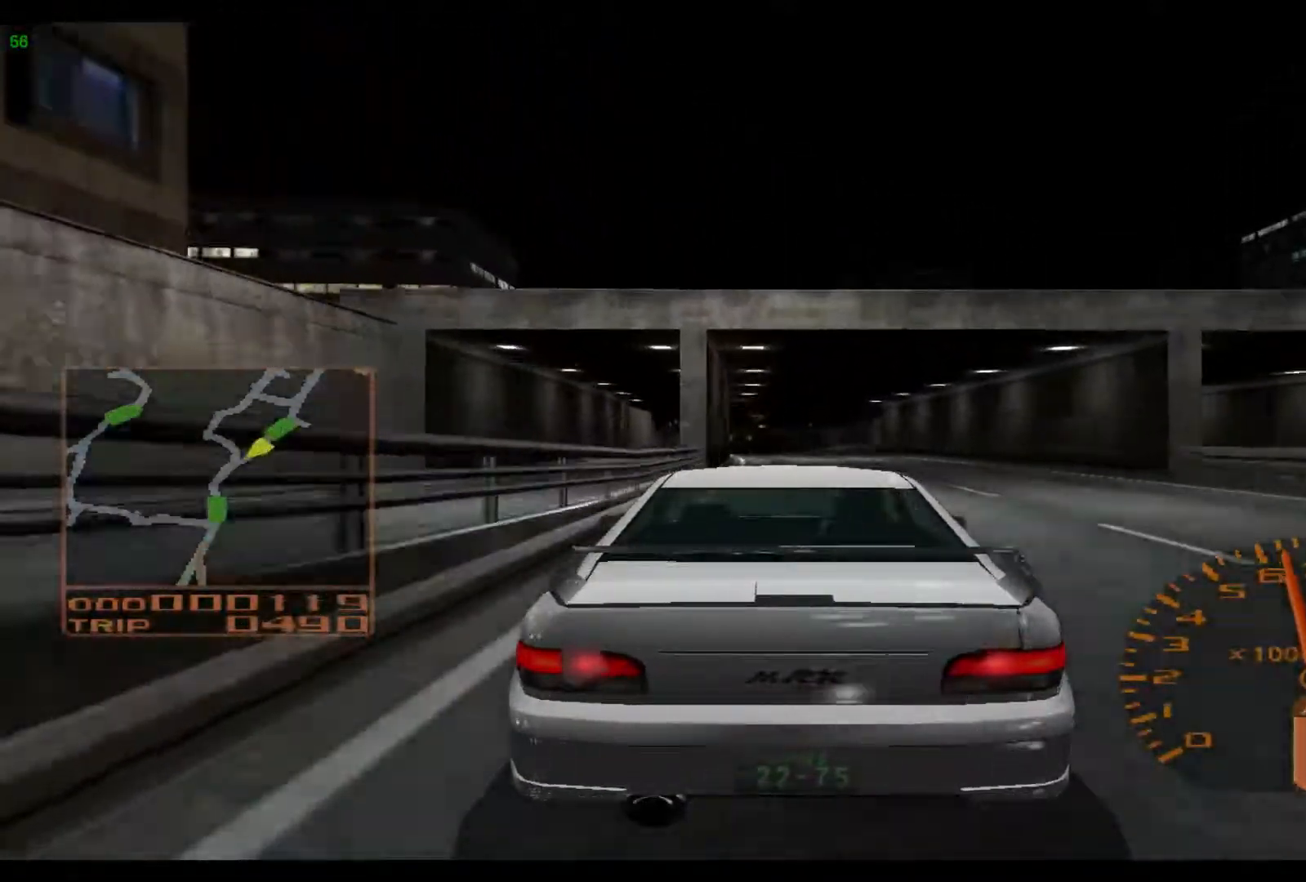
{"buttons": ["R2"], "left_stick": "left", "events": []}
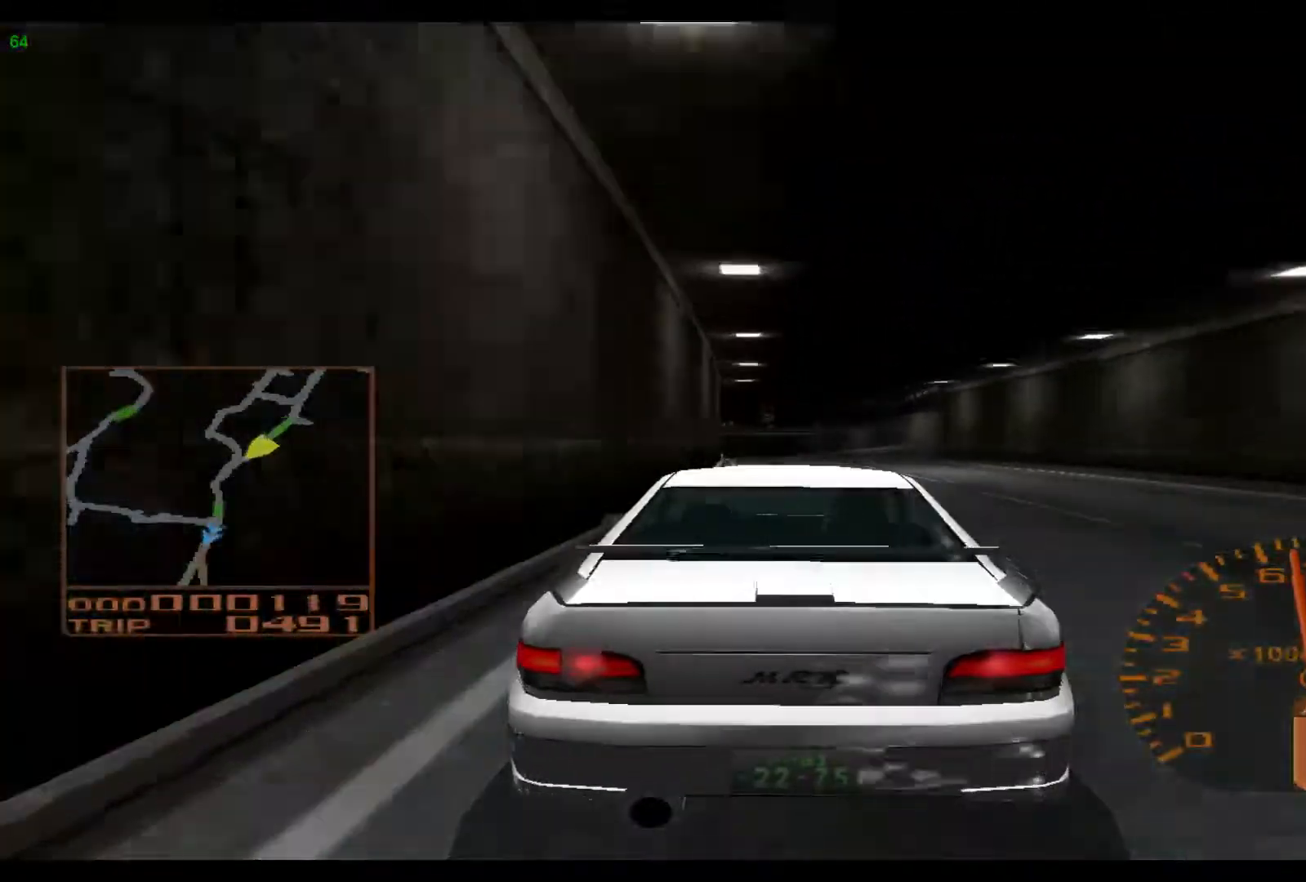
{"buttons": ["R2"], "left_stick": "left", "events": []}
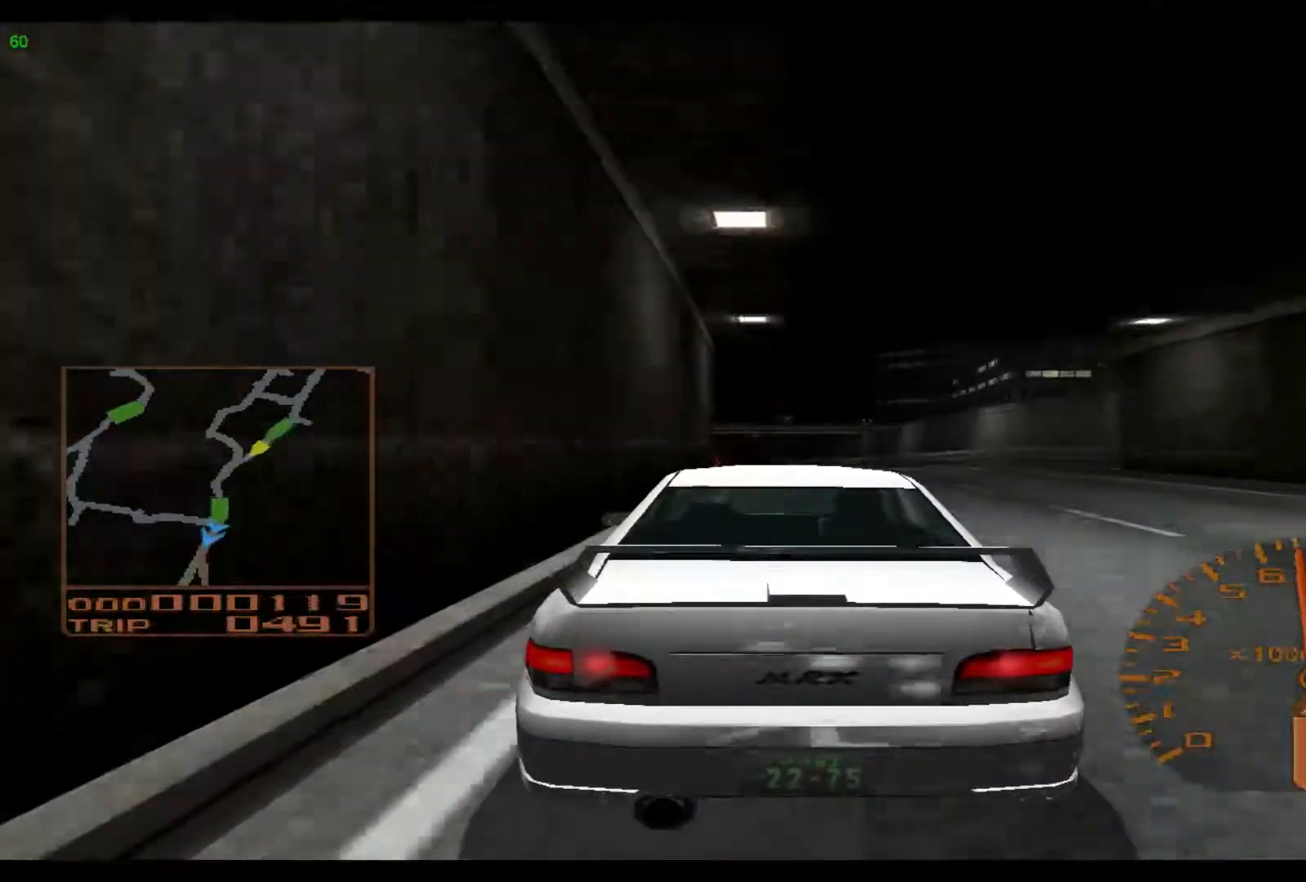
{"buttons": ["R2"], "left_stick": "left", "events": []}
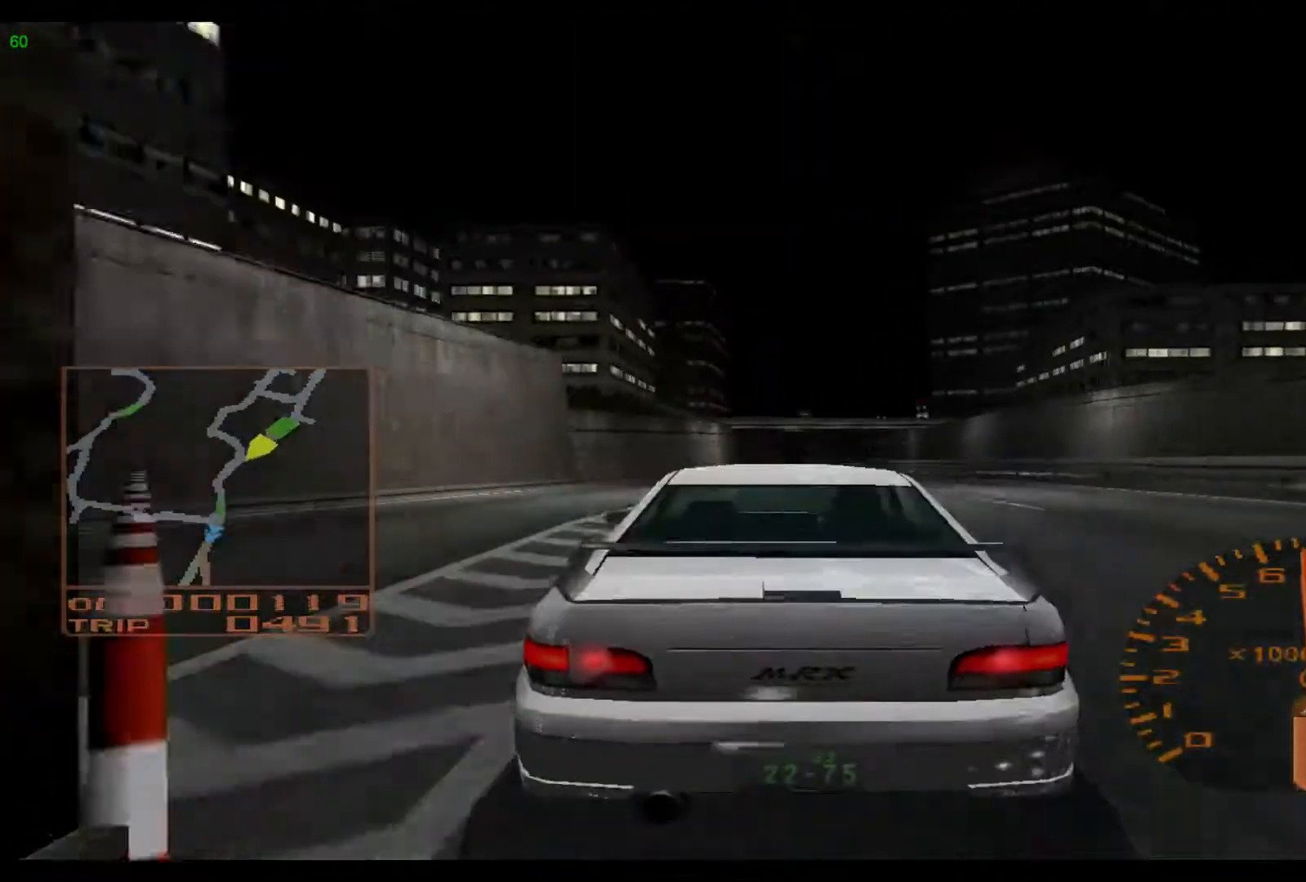
{"buttons": ["R2"], "left_stick": "center", "events": [[283, "left_stick", "center"]]}
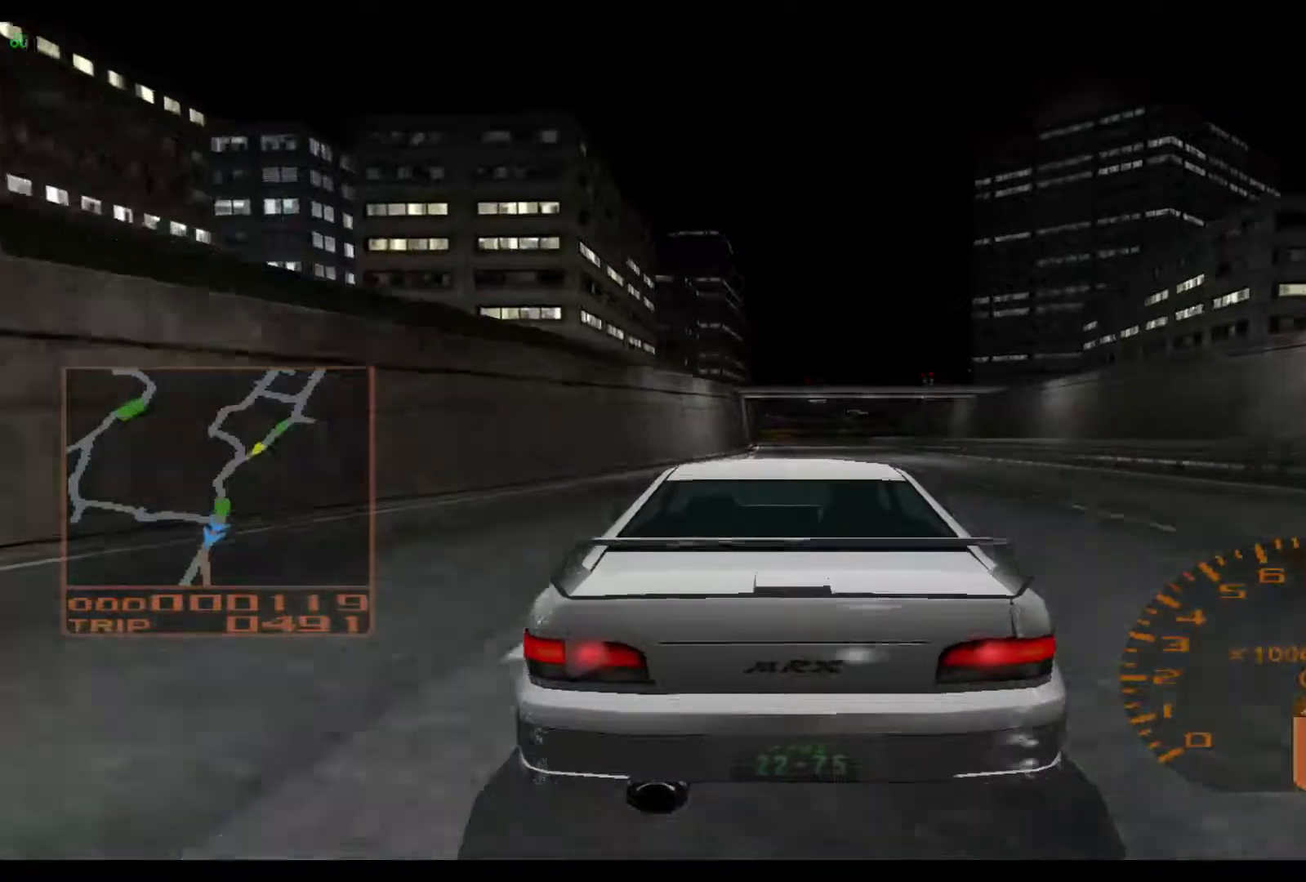
{"buttons": ["R2"], "left_stick": "center", "events": []}
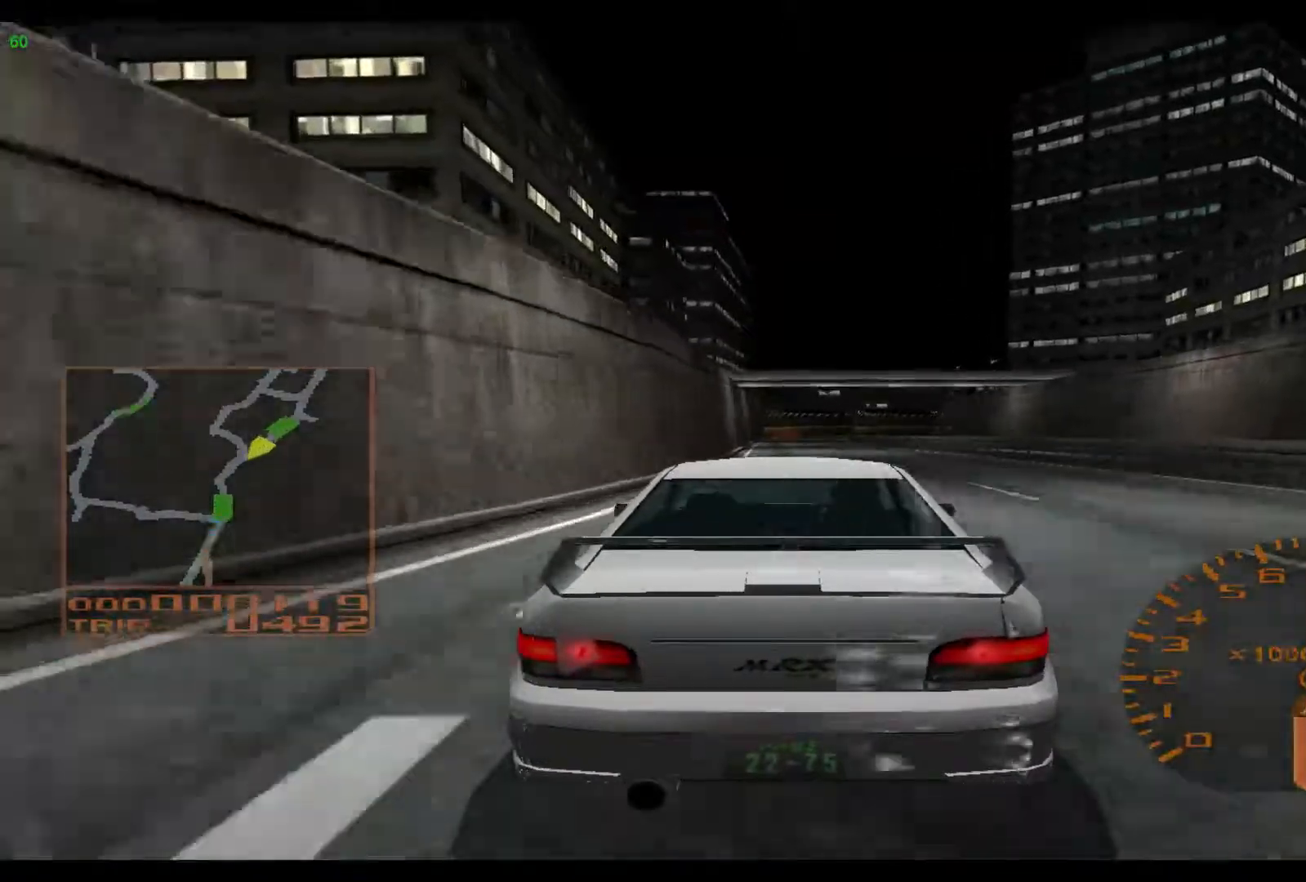
{"buttons": ["R2"], "left_stick": "left", "events": [[117, "left_stick", "left"]]}
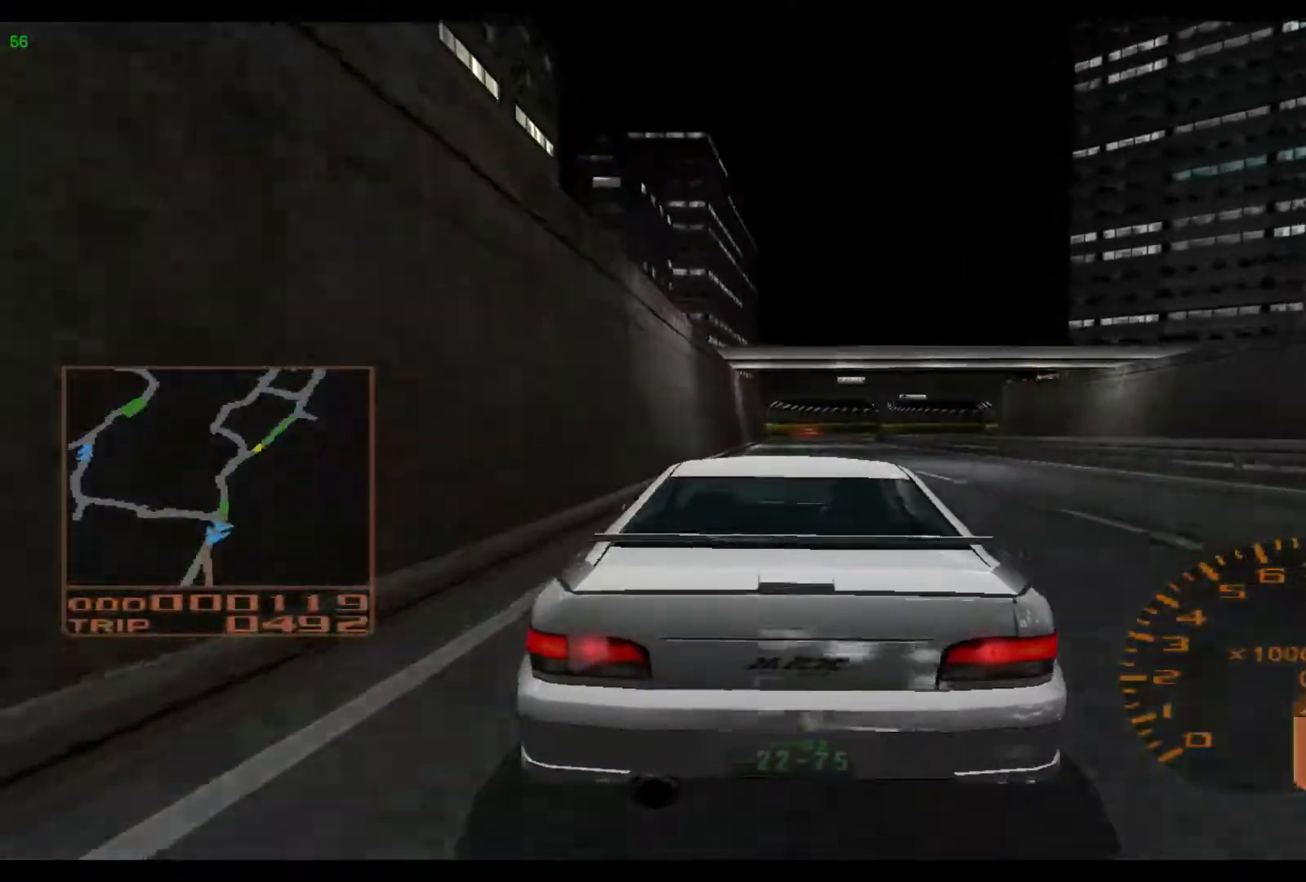
{"buttons": ["R2"], "left_stick": "right", "events": [[150, "left_stick", "center"], [317, "left_stick", "right"]]}
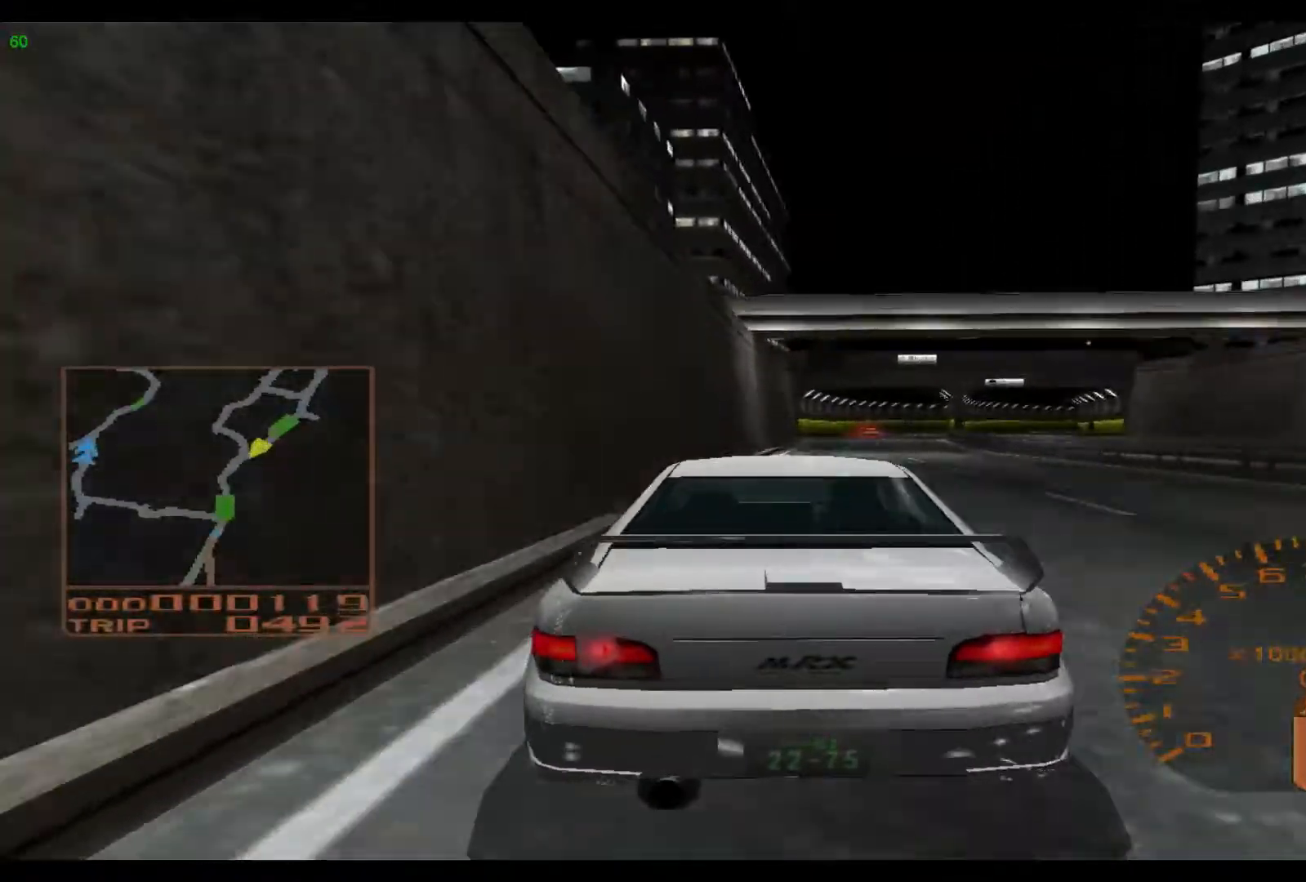
{"buttons": [], "left_stick": "right", "events": [[483, "R2", "up"]]}
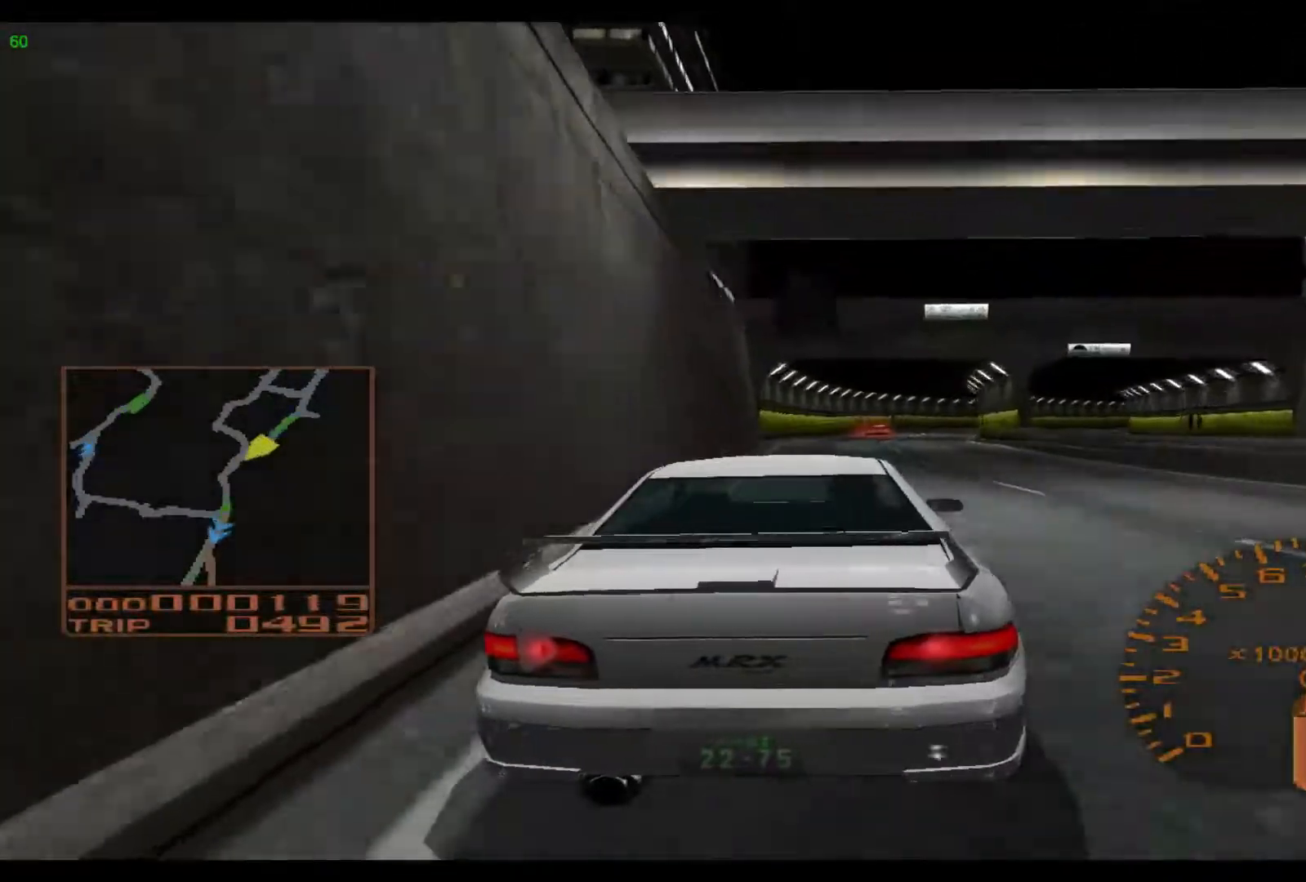
{"buttons": [], "left_stick": "right", "events": []}
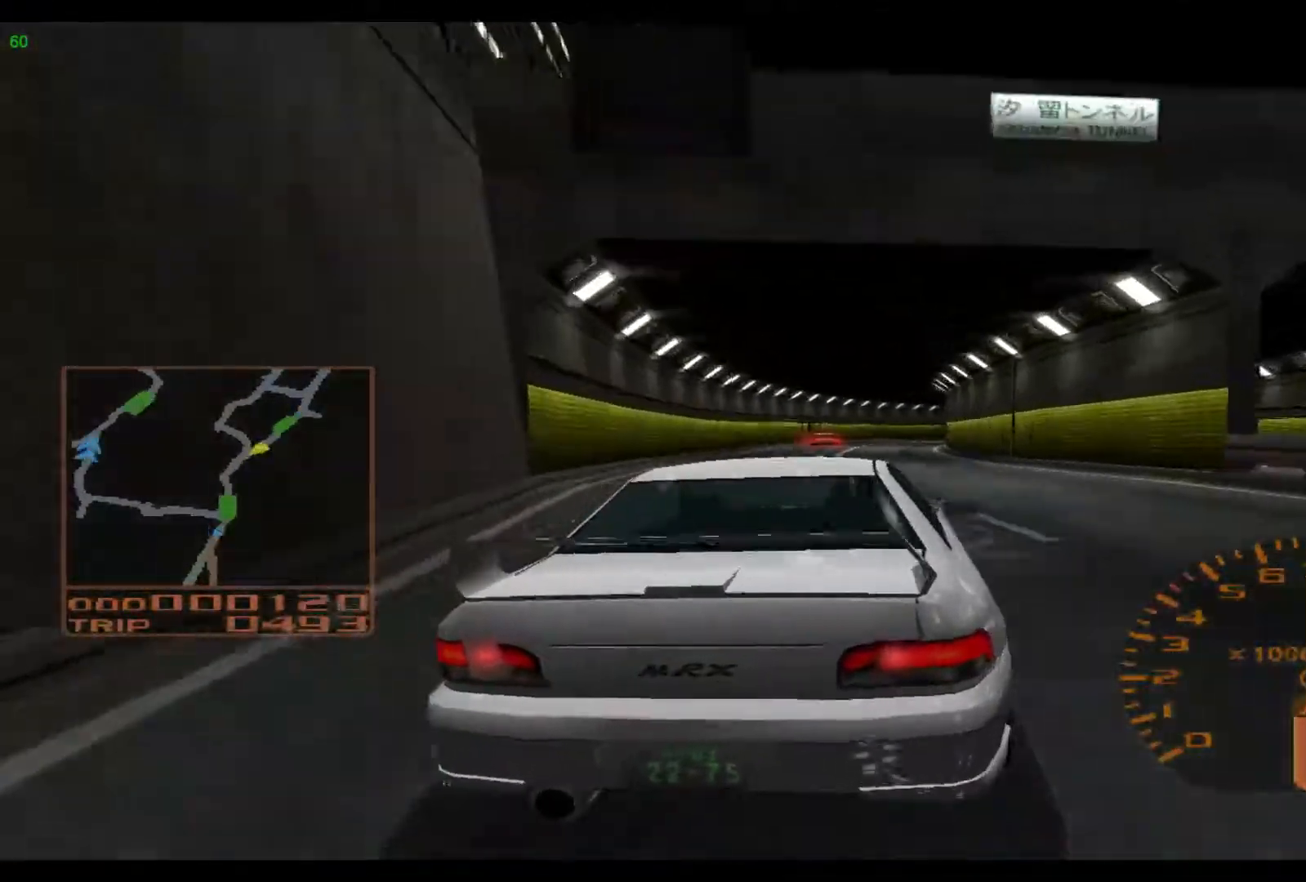
{"buttons": ["R2"], "left_stick": "right", "events": [[467, "R2", "down"]]}
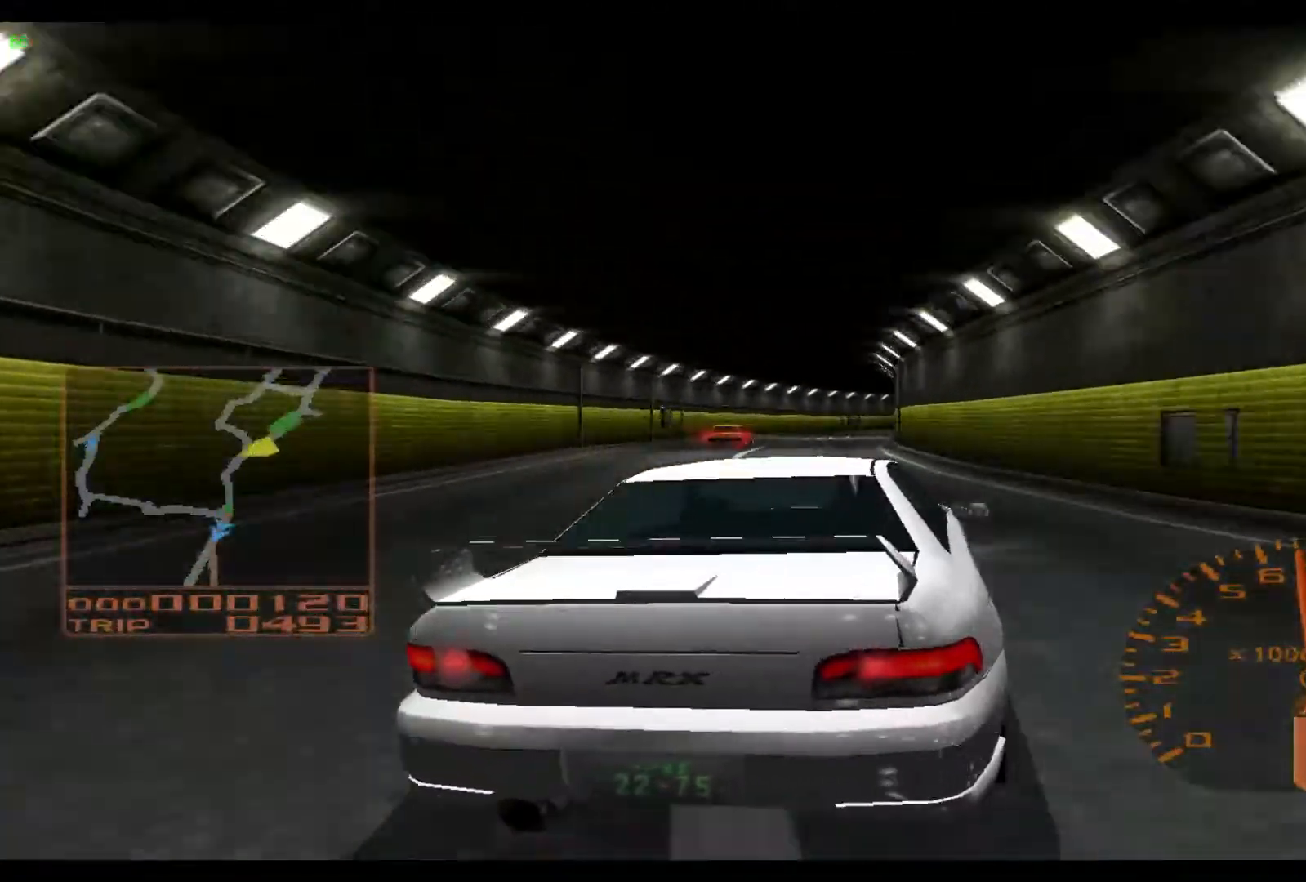
{"buttons": ["R2"], "left_stick": "center", "events": [[350, "left_stick", "center"]]}
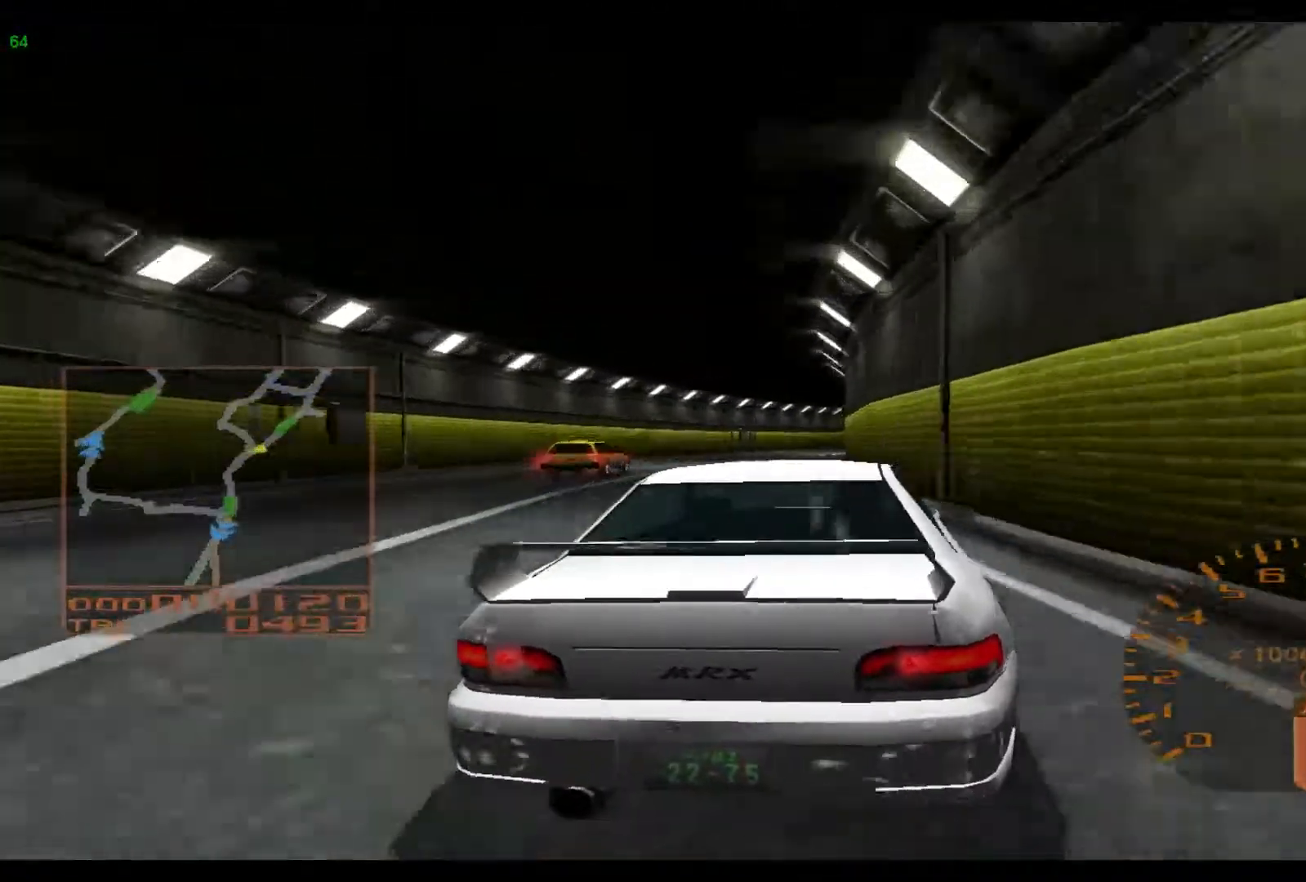
{"buttons": [], "left_stick": "right", "events": [[83, "R2", "up"], [100, "left_stick", "right"]]}
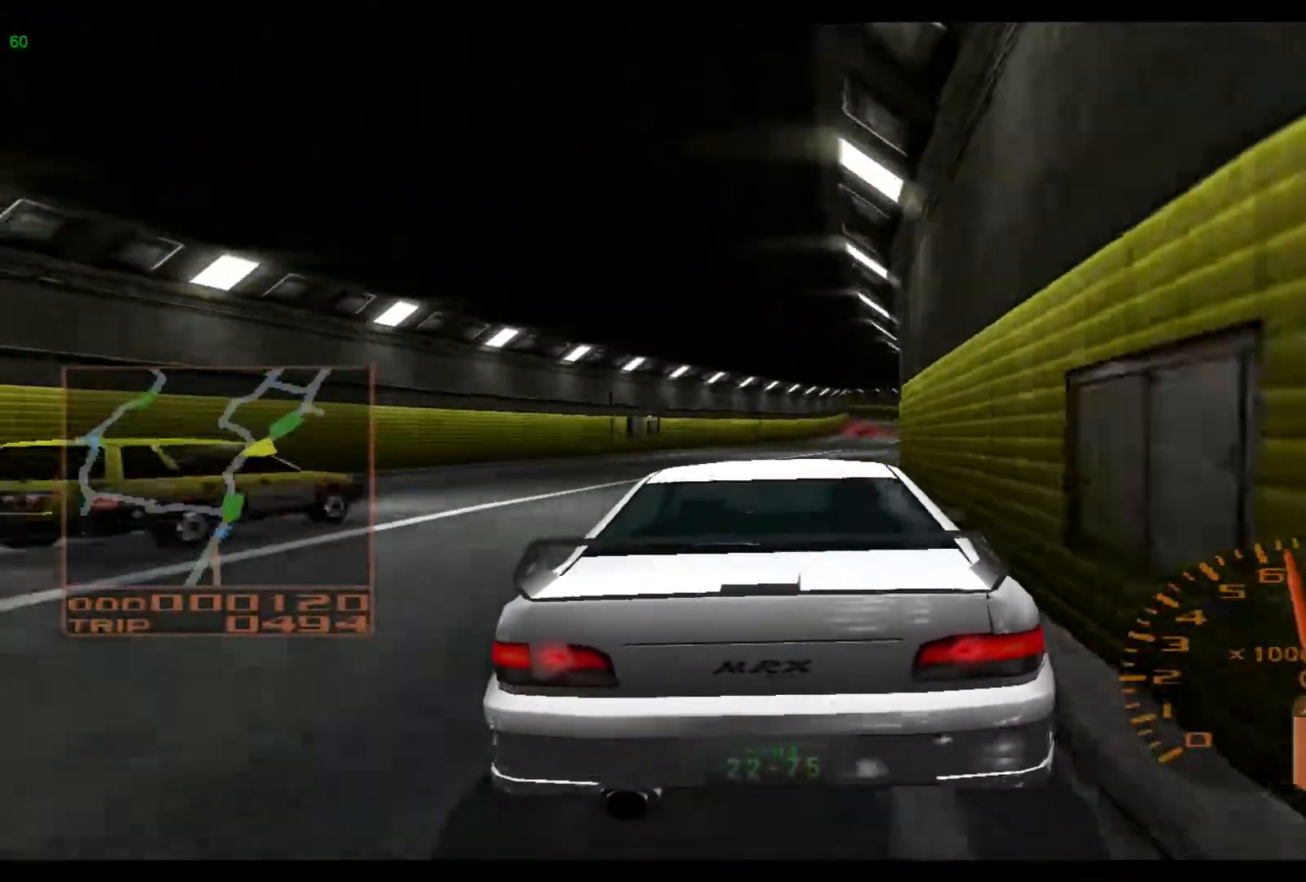
{"buttons": ["R2"], "left_stick": "center", "events": [[117, "R2", "down"], [450, "left_stick", "center"]]}
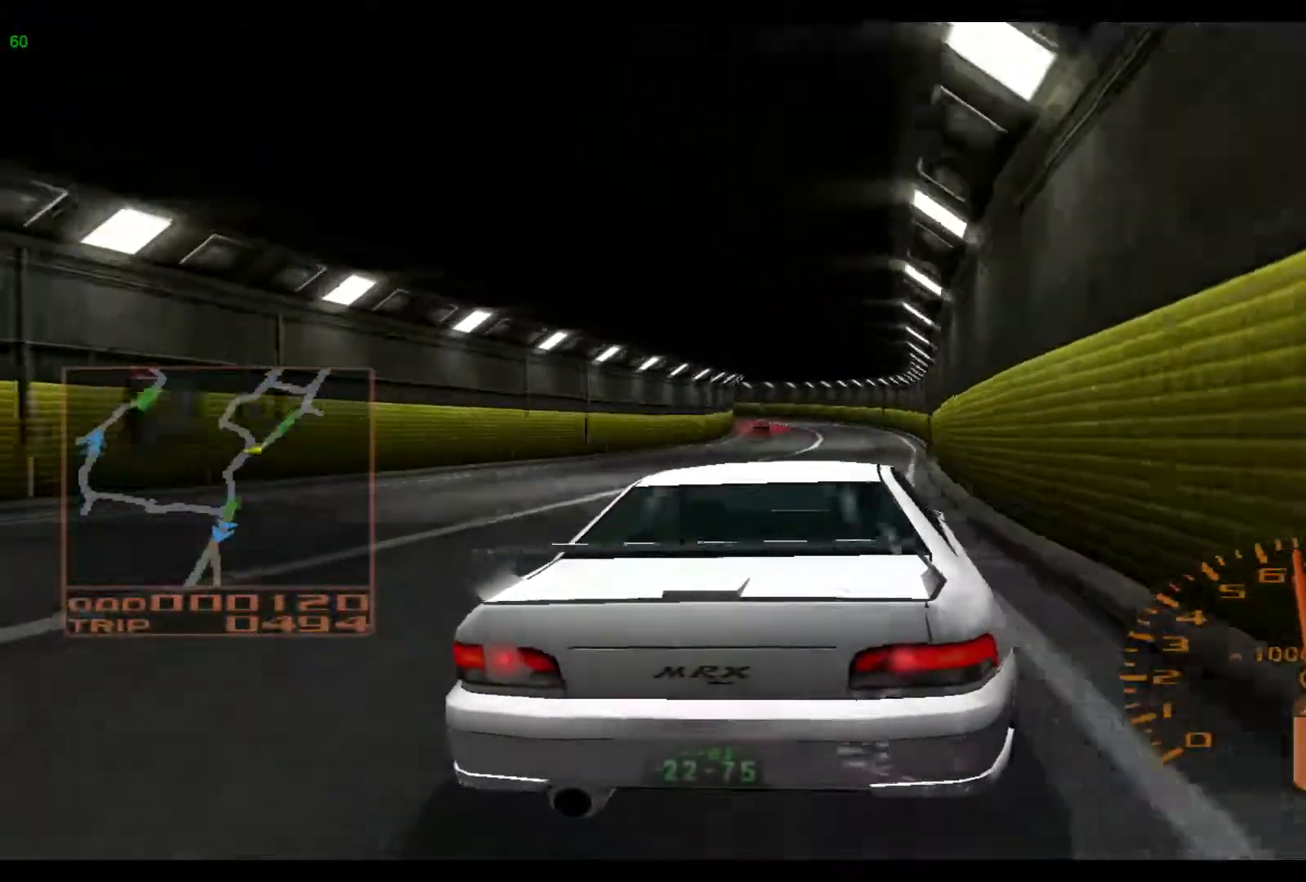
{"buttons": ["R2"], "left_stick": "left", "events": [[117, "left_stick", "left"]]}
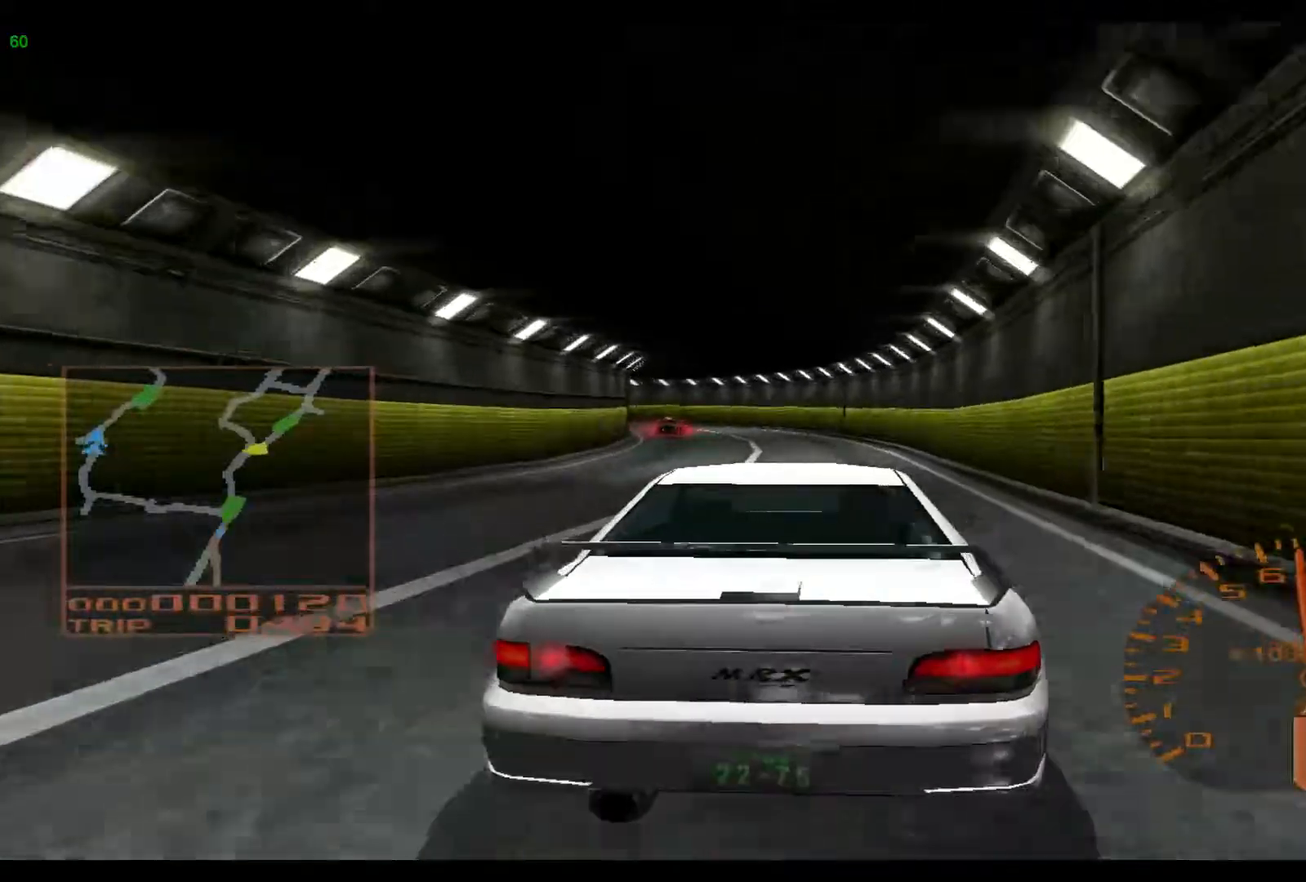
{"buttons": [], "left_stick": "left", "events": [[133, "R2", "up"]]}